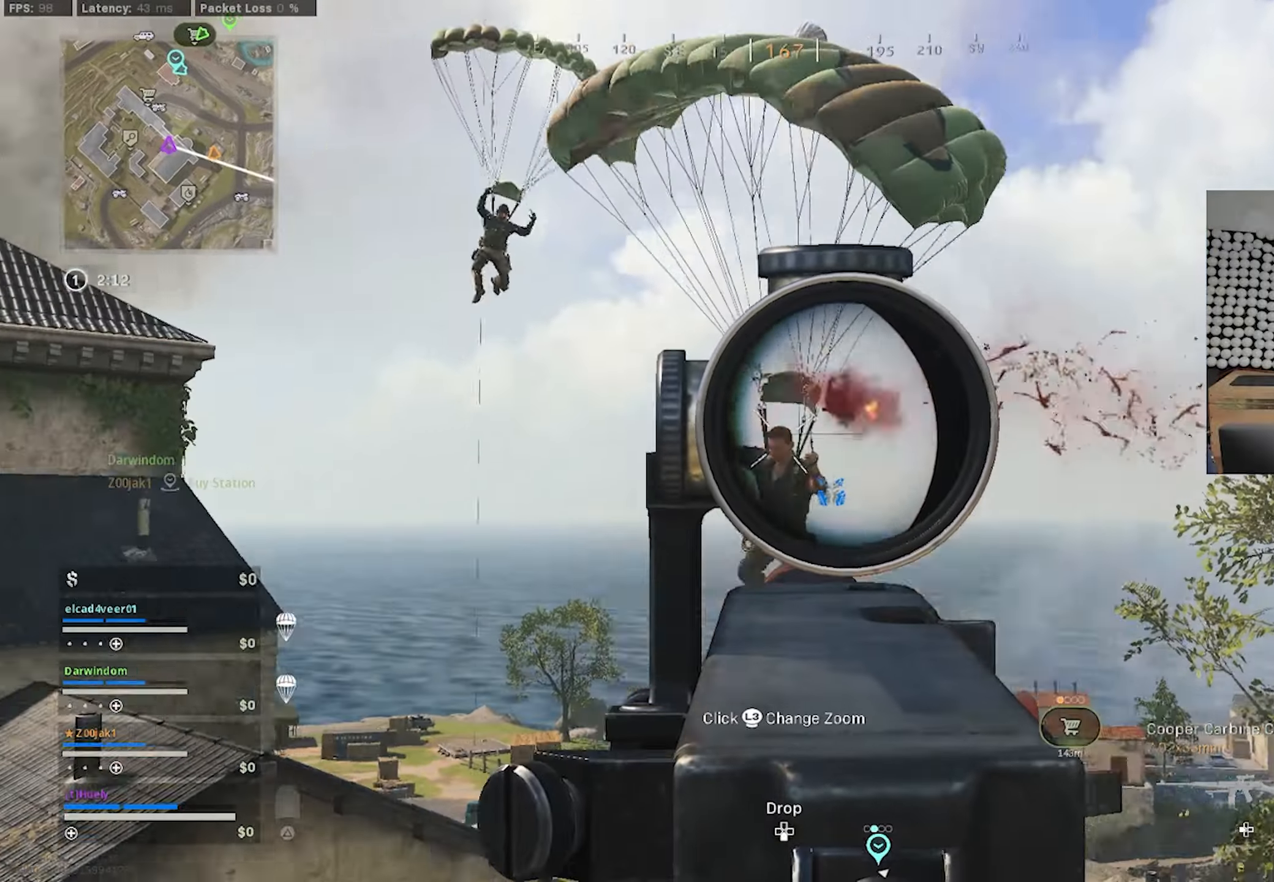
Gameplay with a controller (PlayStation layout); each line is a JSON object with the inputs held at the frame after it. "events" lists button and stick changes between this image and that frame as [ms after this image, input, new state], when the widget could be followed in between.
{"buttons": ["L1"], "left_stick": "up-right", "right_stick": "up", "events": [[266, "L1", "up"], [283, "right_stick", "up-left"], [366, "R1", "up"], [366, "right_stick", "up"], [383, "L1", "down"], [383, "left_stick", "right"], [450, "left_stick", "up-right"]]}
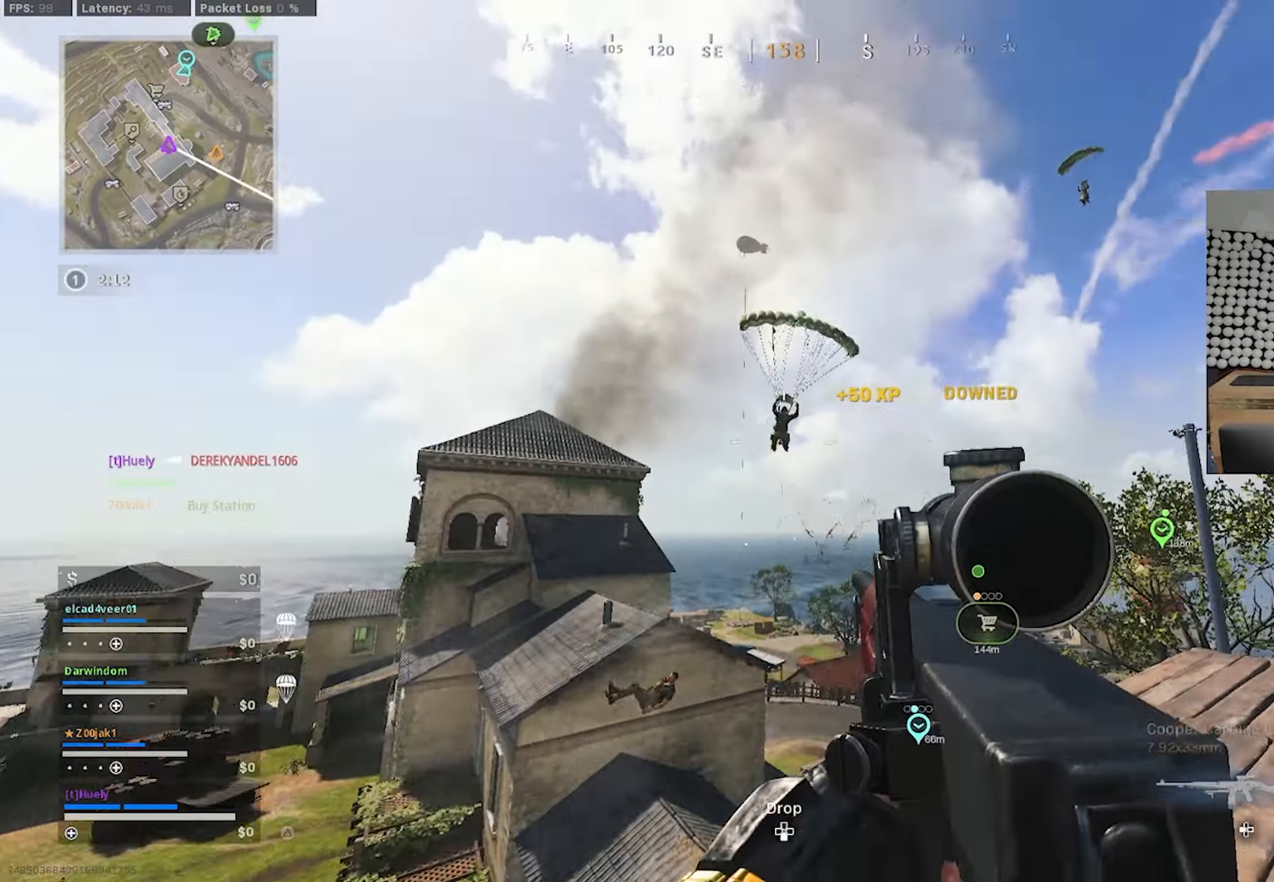
{"buttons": ["L1", "R1"], "left_stick": "down-right", "right_stick": "right", "events": [[50, "right_stick", "center"], [133, "right_stick", "up"], [150, "R1", "down"], [300, "left_stick", "down-right"], [366, "right_stick", "right"]]}
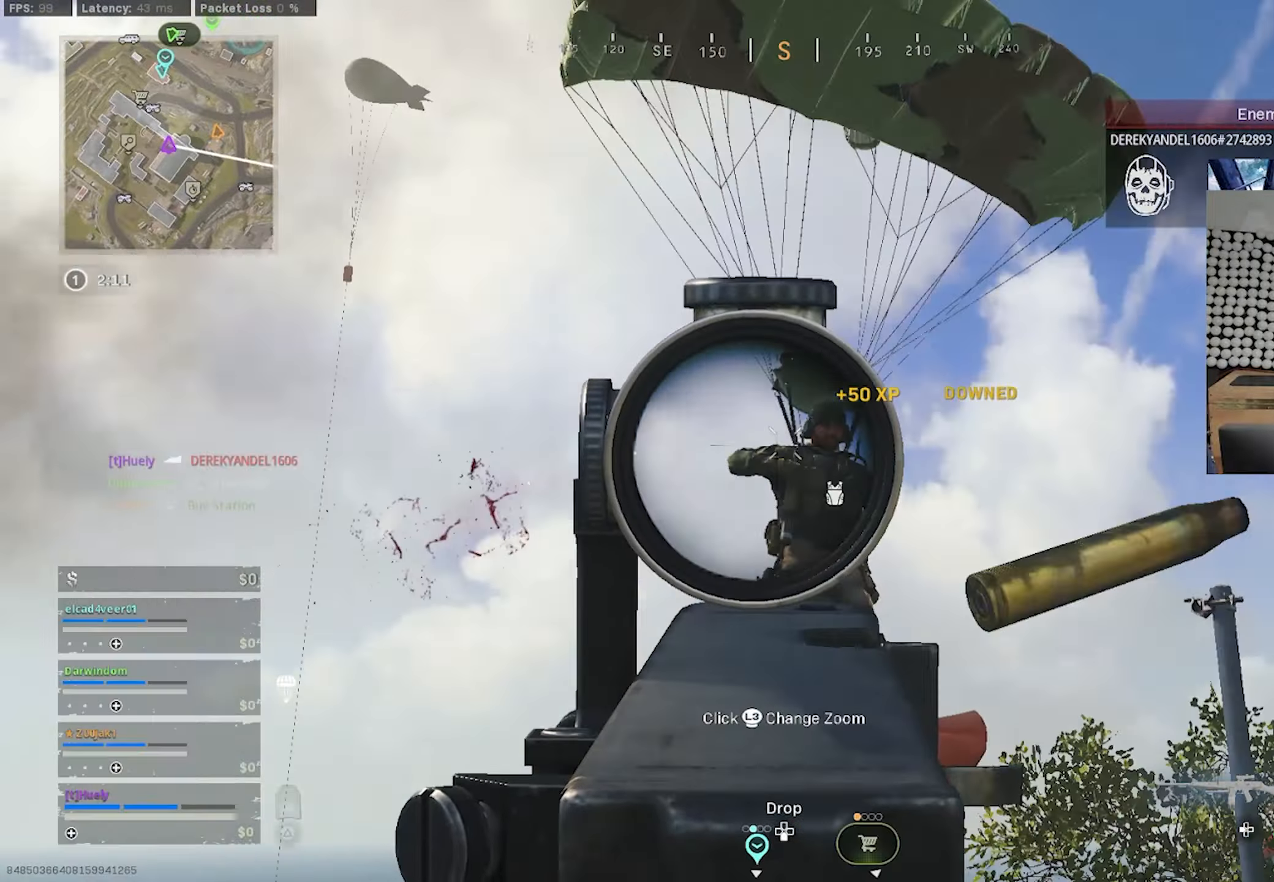
{"buttons": ["L1", "R1"], "left_stick": "left", "right_stick": "center", "events": [[216, "L1", "up"], [233, "right_stick", "down-right"], [383, "left_stick", "left"], [483, "L1", "down"], [483, "right_stick", "center"]]}
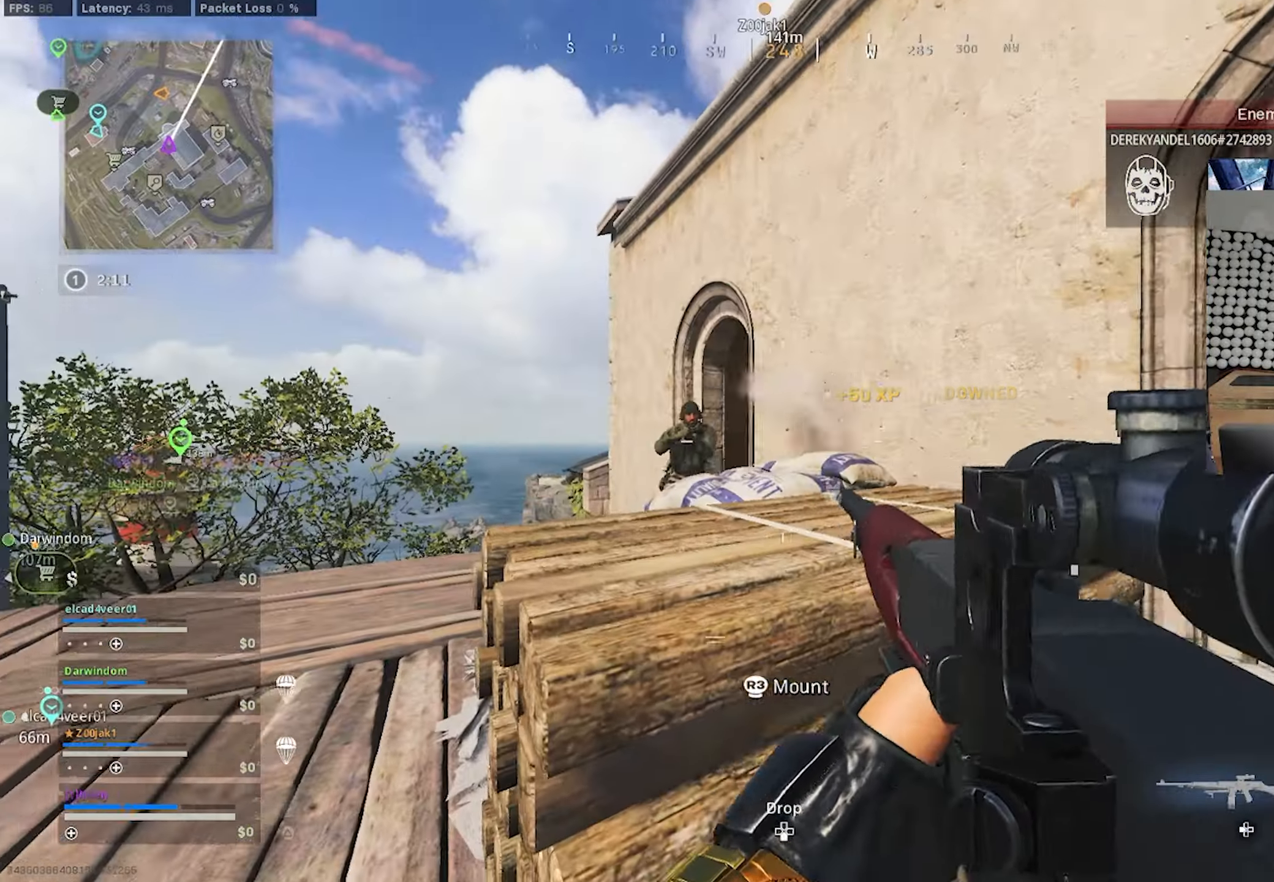
{"buttons": ["L1", "R1"], "left_stick": "down-right", "right_stick": "down-right", "events": [[83, "right_stick", "up-left"], [166, "right_stick", "left"], [300, "right_stick", "down-right"], [316, "left_stick", "down"], [366, "left_stick", "down-right"]]}
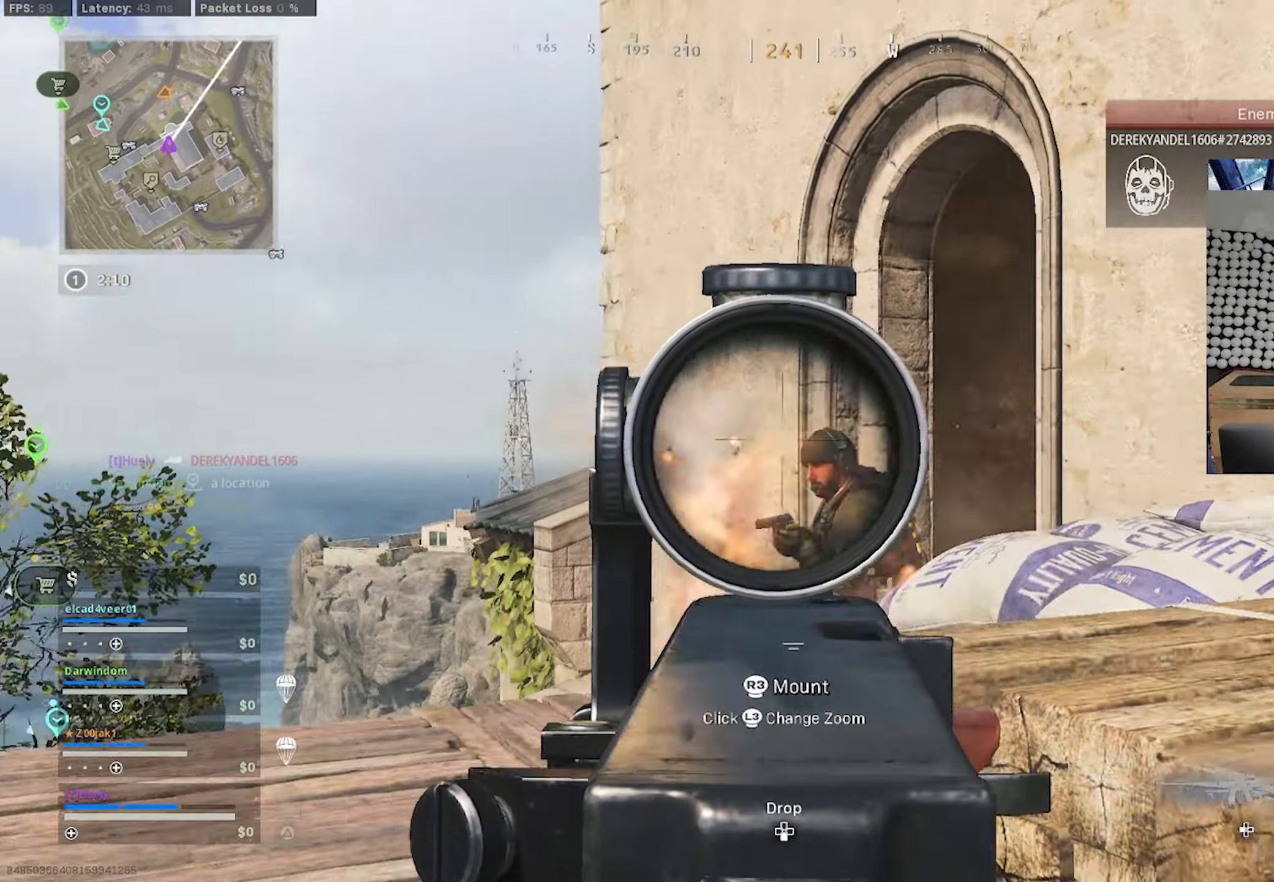
{"buttons": ["L1", "R1"], "left_stick": "down-right", "right_stick": "left", "events": [[66, "left_stick", "left"], [350, "left_stick", "center"], [366, "right_stick", "center"], [416, "left_stick", "down-right"], [500, "right_stick", "left"]]}
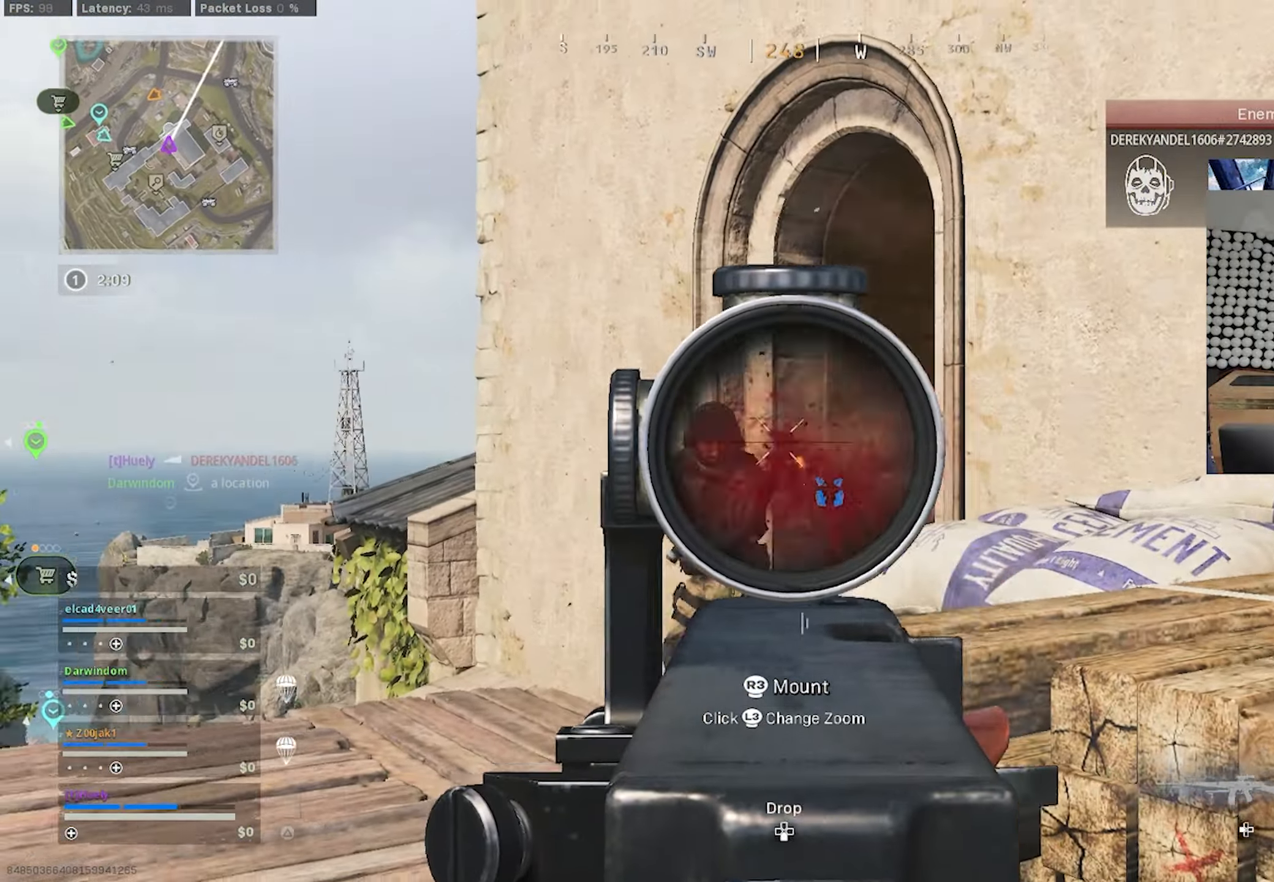
{"buttons": [], "left_stick": "down-left", "right_stick": "left", "events": [[16, "left_stick", "center"], [150, "left_stick", "right"], [366, "left_stick", "down-right"], [400, "L1", "up"], [450, "R1", "up"], [500, "left_stick", "down-left"]]}
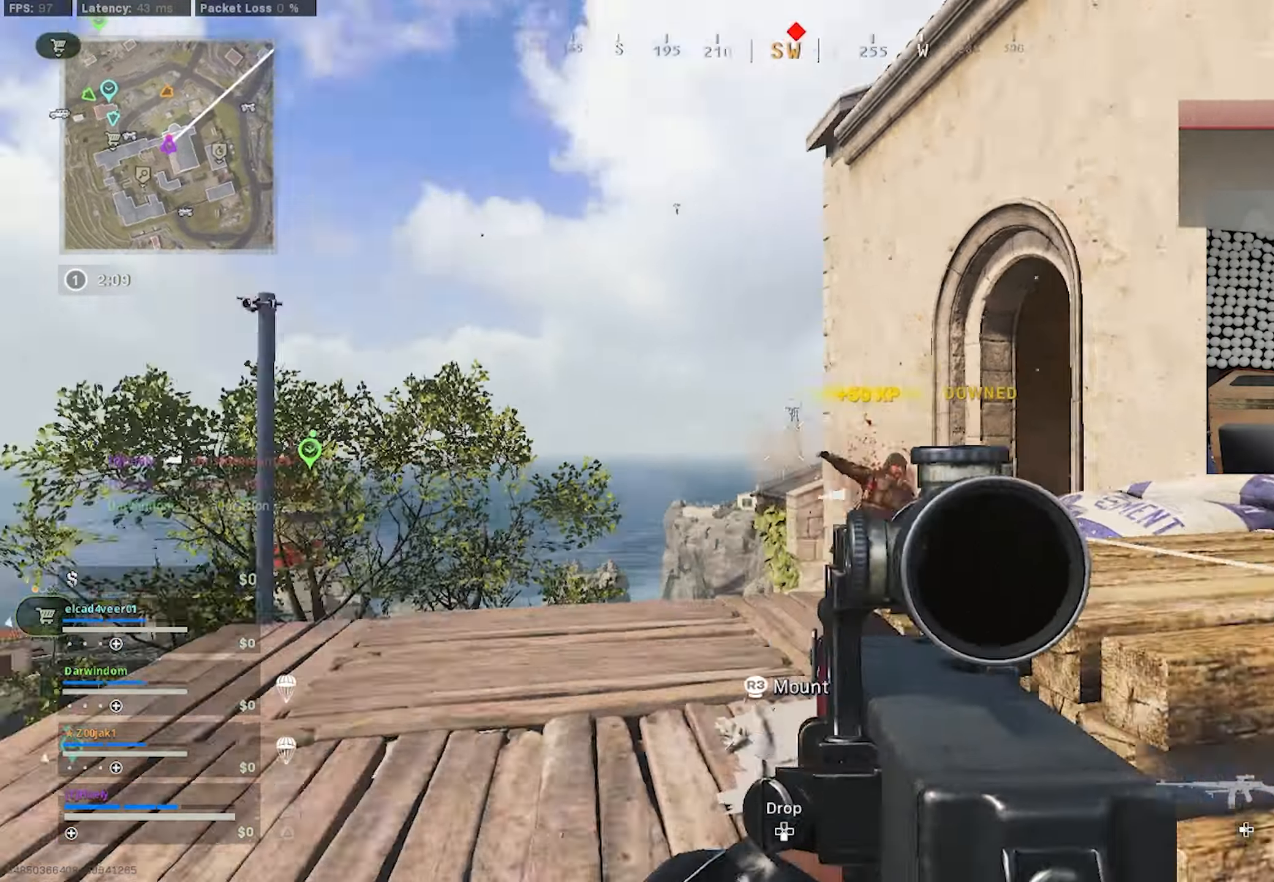
{"buttons": [], "left_stick": "left", "right_stick": "left", "events": [[83, "right_stick", "up-left"], [166, "left_stick", "left"], [283, "right_stick", "center"], [350, "right_stick", "up-left"], [500, "right_stick", "left"]]}
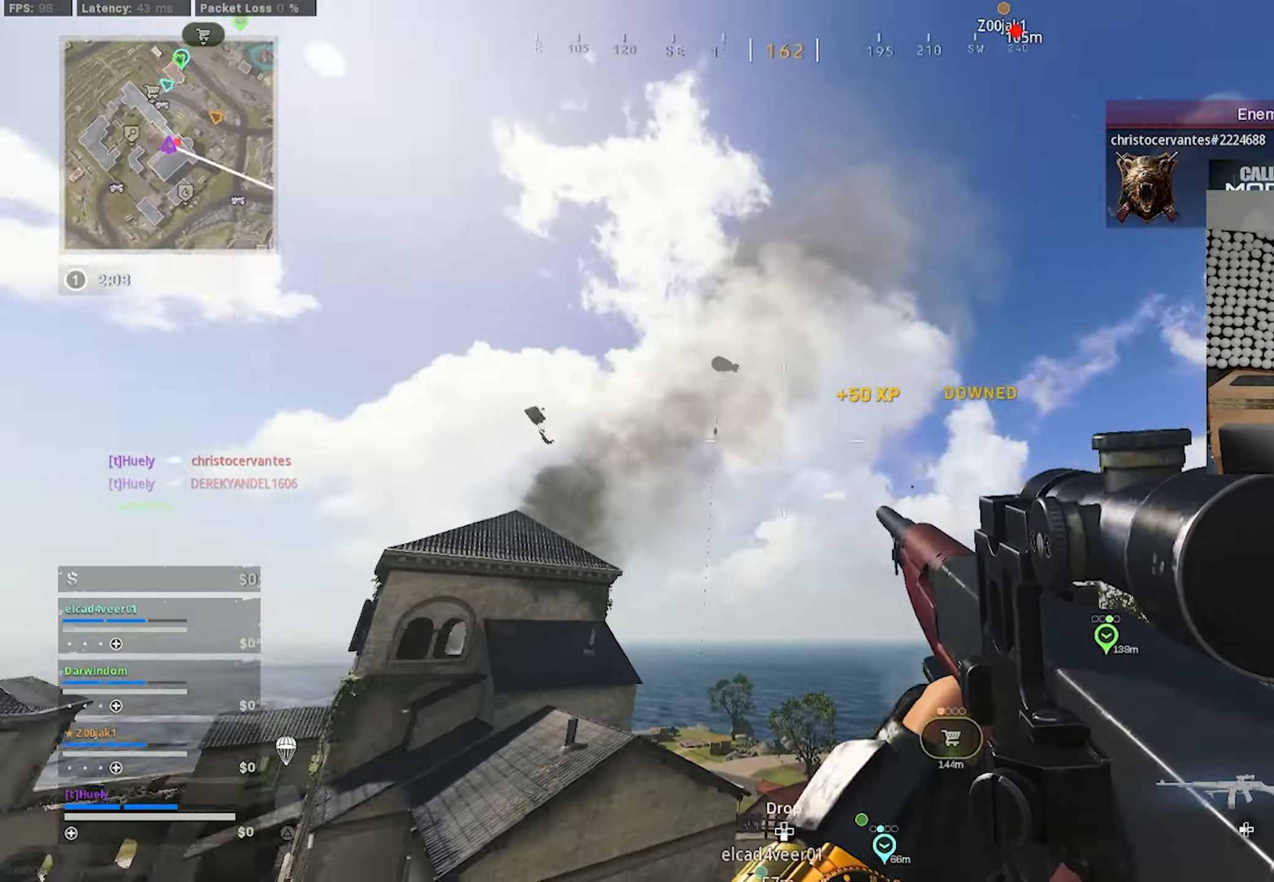
{"buttons": ["L1"], "left_stick": "up-left", "right_stick": "left", "events": [[116, "left_stick", "center"], [266, "L1", "down"], [283, "right_stick", "center"], [433, "left_stick", "up-left"], [433, "right_stick", "left"]]}
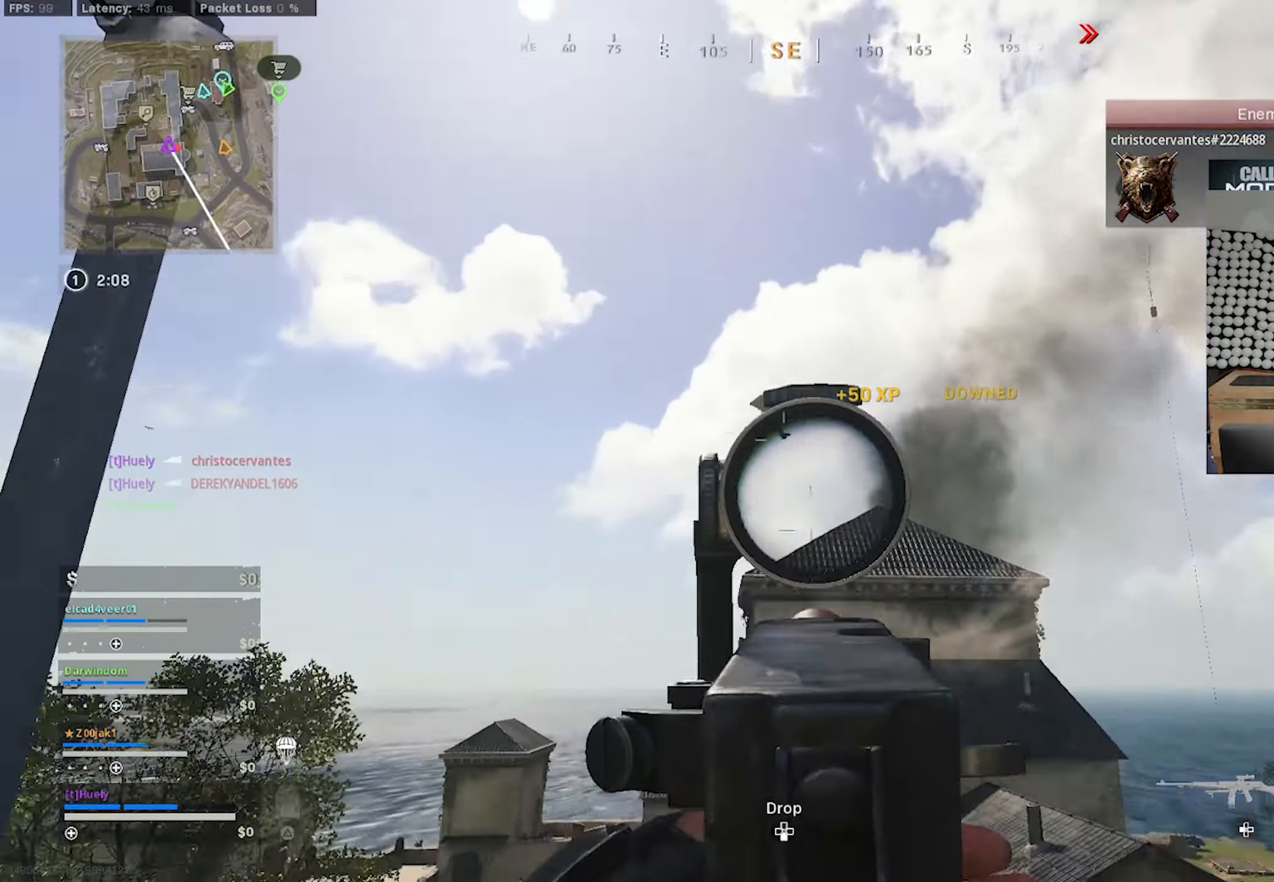
{"buttons": ["L1", "R1"], "left_stick": "center", "right_stick": "down-left", "events": [[50, "left_stick", "center"], [150, "R1", "down"], [183, "right_stick", "down-left"]]}
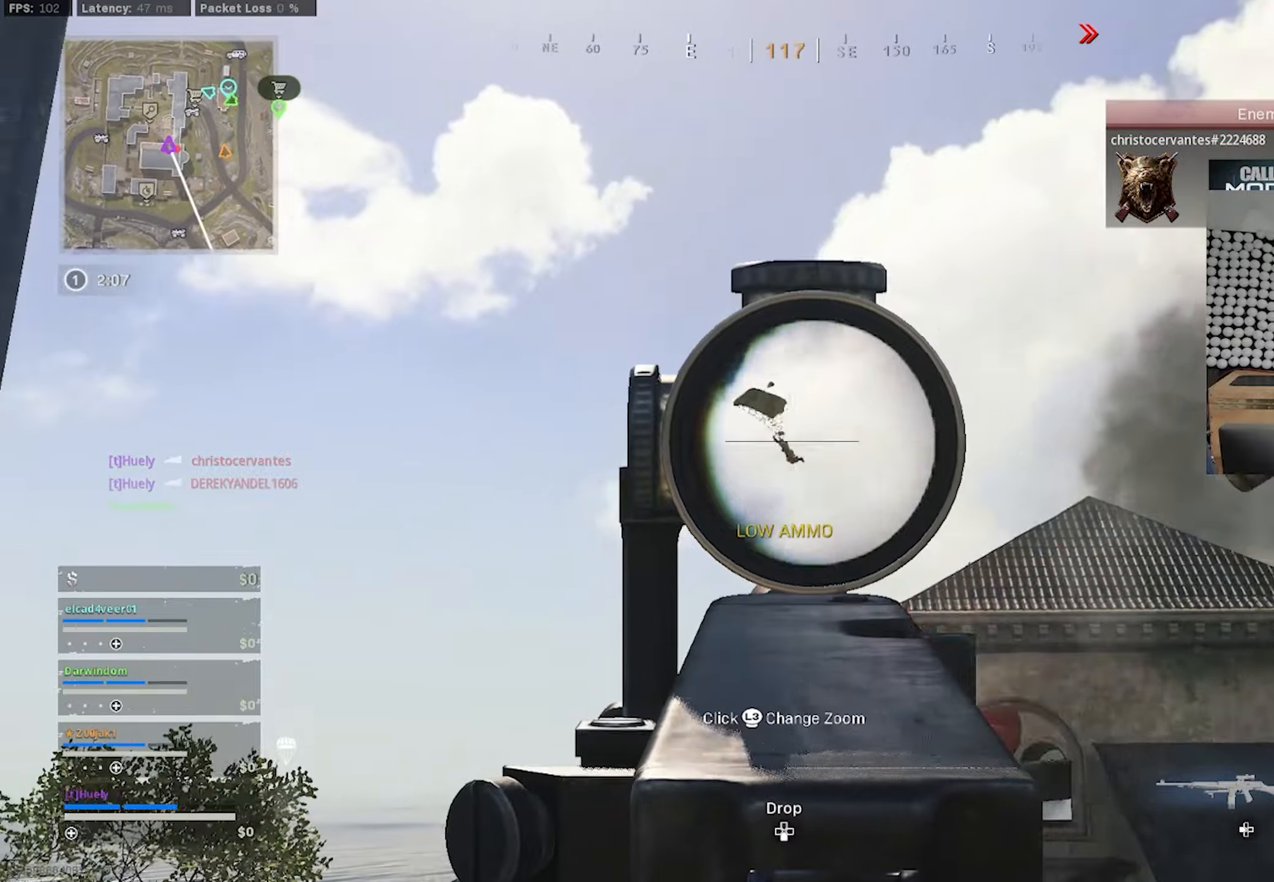
{"buttons": ["L1", "R1"], "left_stick": "center", "right_stick": "down-left", "events": []}
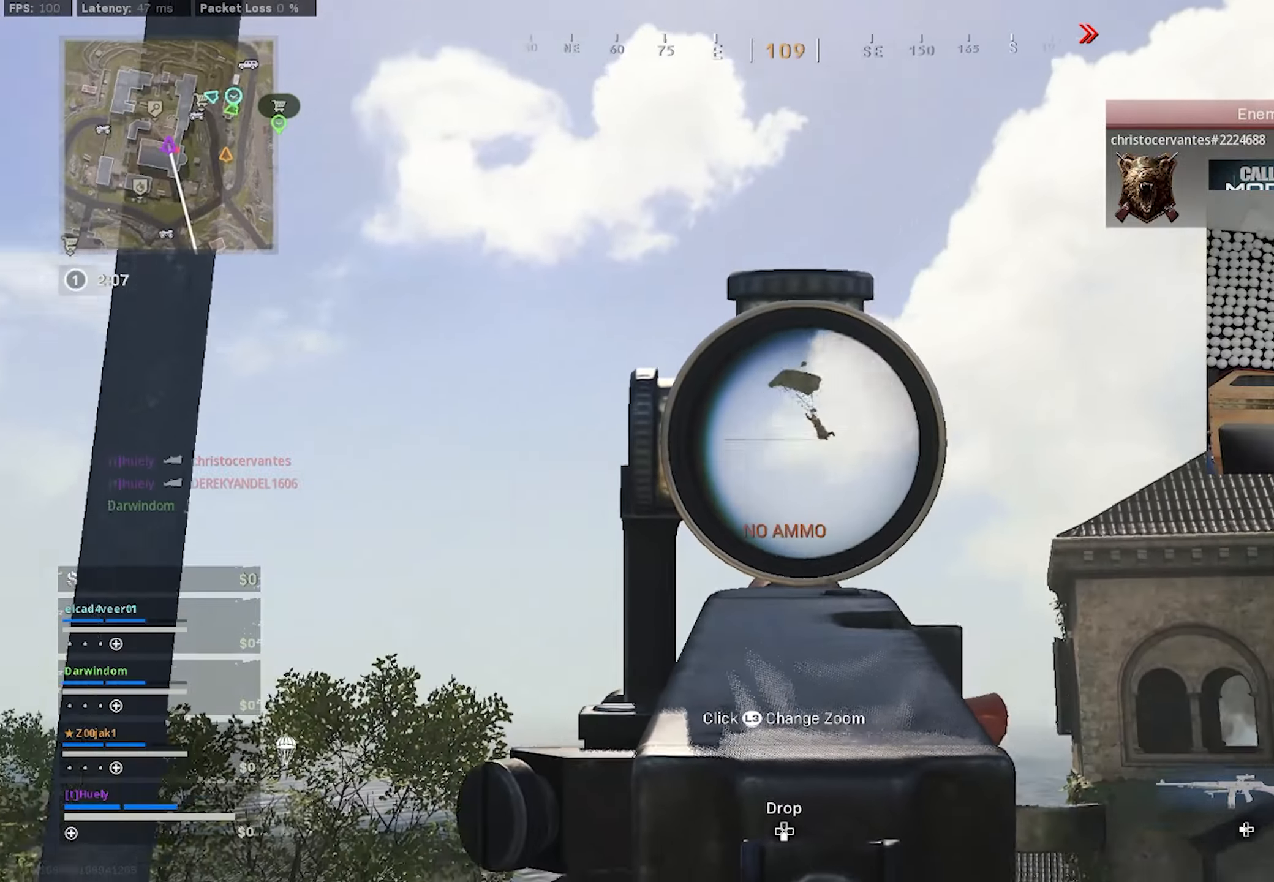
{"buttons": [], "left_stick": "left", "right_stick": "down-right", "events": [[117, "L1", "up"], [117, "left_stick", "down-left"], [133, "right_stick", "down-right"], [150, "R1", "up"], [150, "TRIANGLE", "down"], [233, "TRIANGLE", "up"], [433, "left_stick", "left"]]}
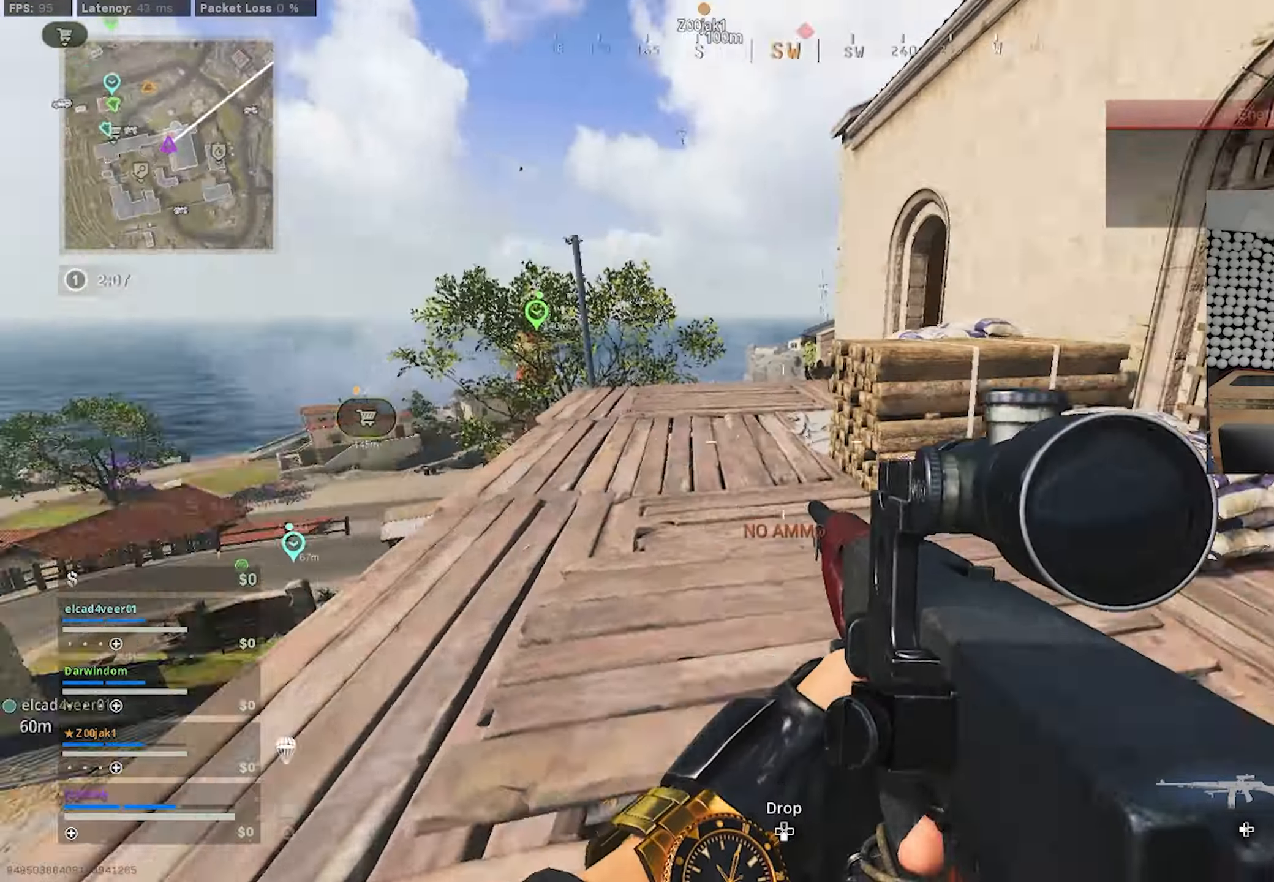
{"buttons": [], "left_stick": "down-left", "right_stick": "center", "events": [[67, "right_stick", "right"], [200, "left_stick", "up-left"], [383, "left_stick", "center"], [417, "SQUARE", "down"], [433, "left_stick", "down-left"], [467, "right_stick", "center"], [483, "SQUARE", "up"]]}
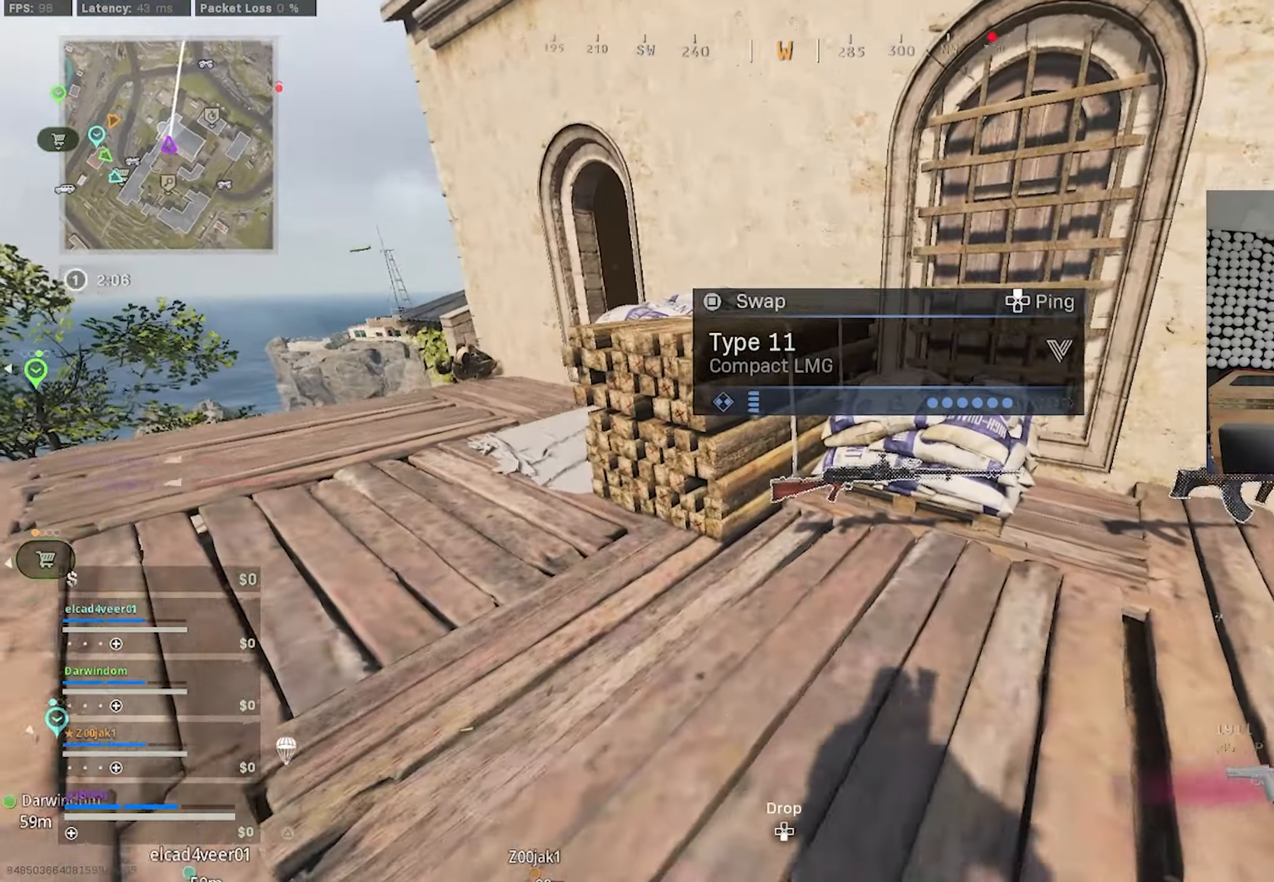
{"buttons": ["CIRCLE"], "left_stick": "up", "right_stick": "center", "events": [[17, "right_stick", "up-left"], [100, "left_stick", "up-left"], [183, "TRIANGLE", "down"], [183, "left_stick", "up"], [233, "TRIANGLE", "up"], [317, "TRIANGLE", "down"], [317, "right_stick", "center"], [367, "TRIANGLE", "up"], [483, "CIRCLE", "down"]]}
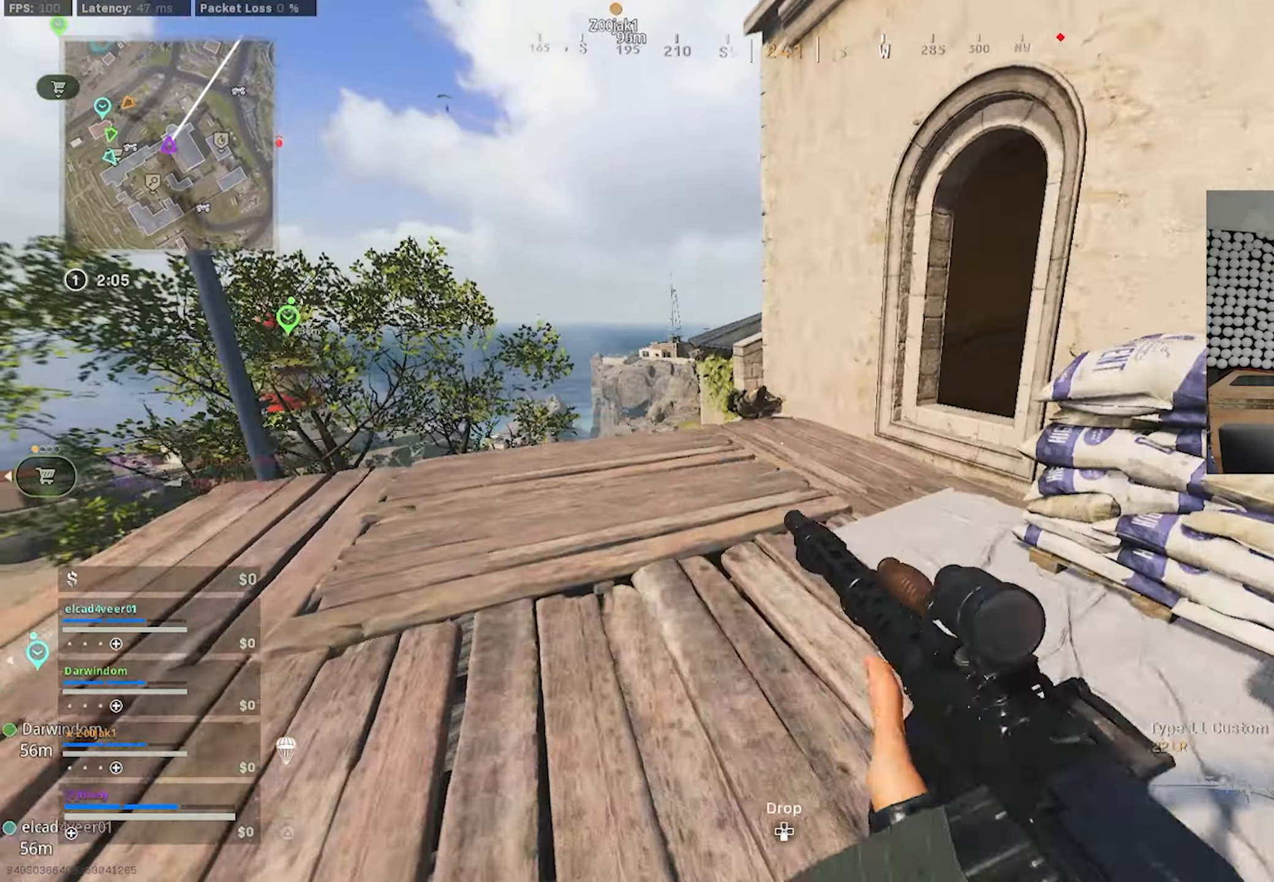
{"buttons": ["L1", "R1"], "left_stick": "up", "right_stick": "center", "events": [[33, "CIRCLE", "up"], [67, "left_stick", "up-left"], [117, "CIRCLE", "down"], [183, "CIRCLE", "up"], [200, "L1", "down"], [217, "left_stick", "up"], [250, "CROSS", "down"], [267, "right_stick", "up-left"], [283, "R1", "down"], [350, "CROSS", "up"], [383, "right_stick", "center"]]}
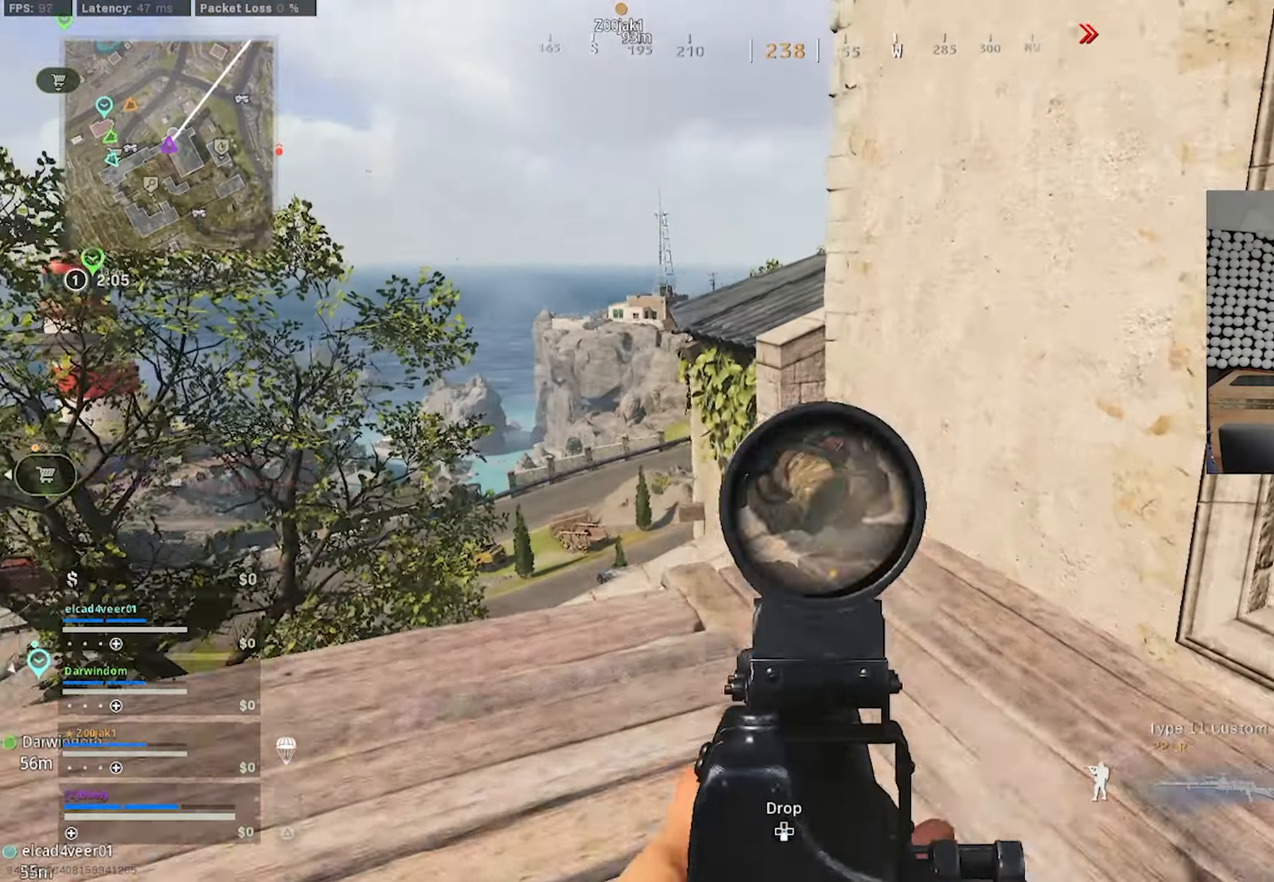
{"buttons": ["L1", "R1"], "left_stick": "up-left", "right_stick": "down", "events": [[33, "right_stick", "down-right"], [317, "right_stick", "down"], [450, "left_stick", "up-left"]]}
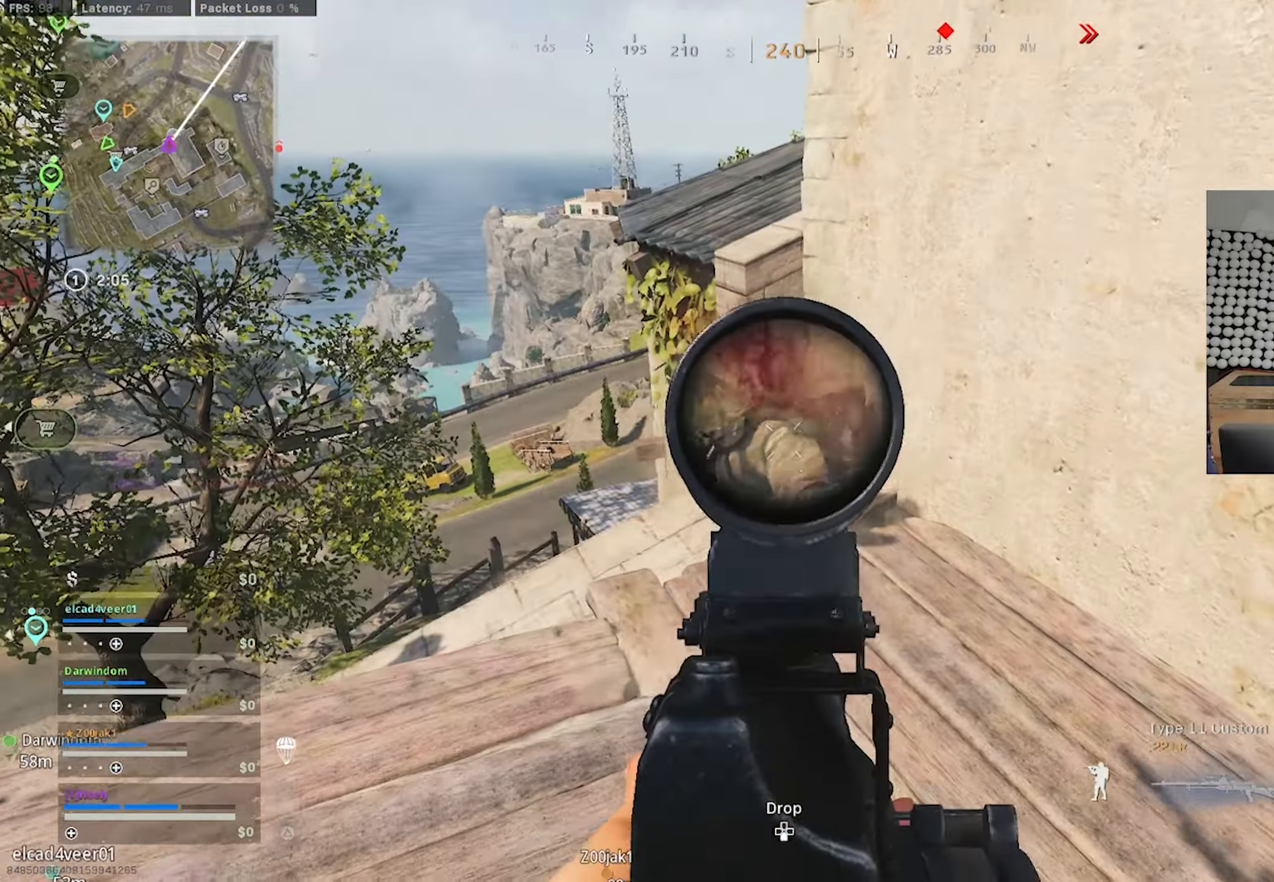
{"buttons": [], "left_stick": "left", "right_stick": "left", "events": [[167, "left_stick", "down-left"], [200, "right_stick", "right"], [217, "left_stick", "down"], [250, "L1", "up"], [250, "right_stick", "center"], [300, "right_stick", "left"], [317, "R1", "up"], [333, "left_stick", "down-left"], [367, "TRIANGLE", "down"], [433, "TRIANGLE", "up"], [450, "left_stick", "left"]]}
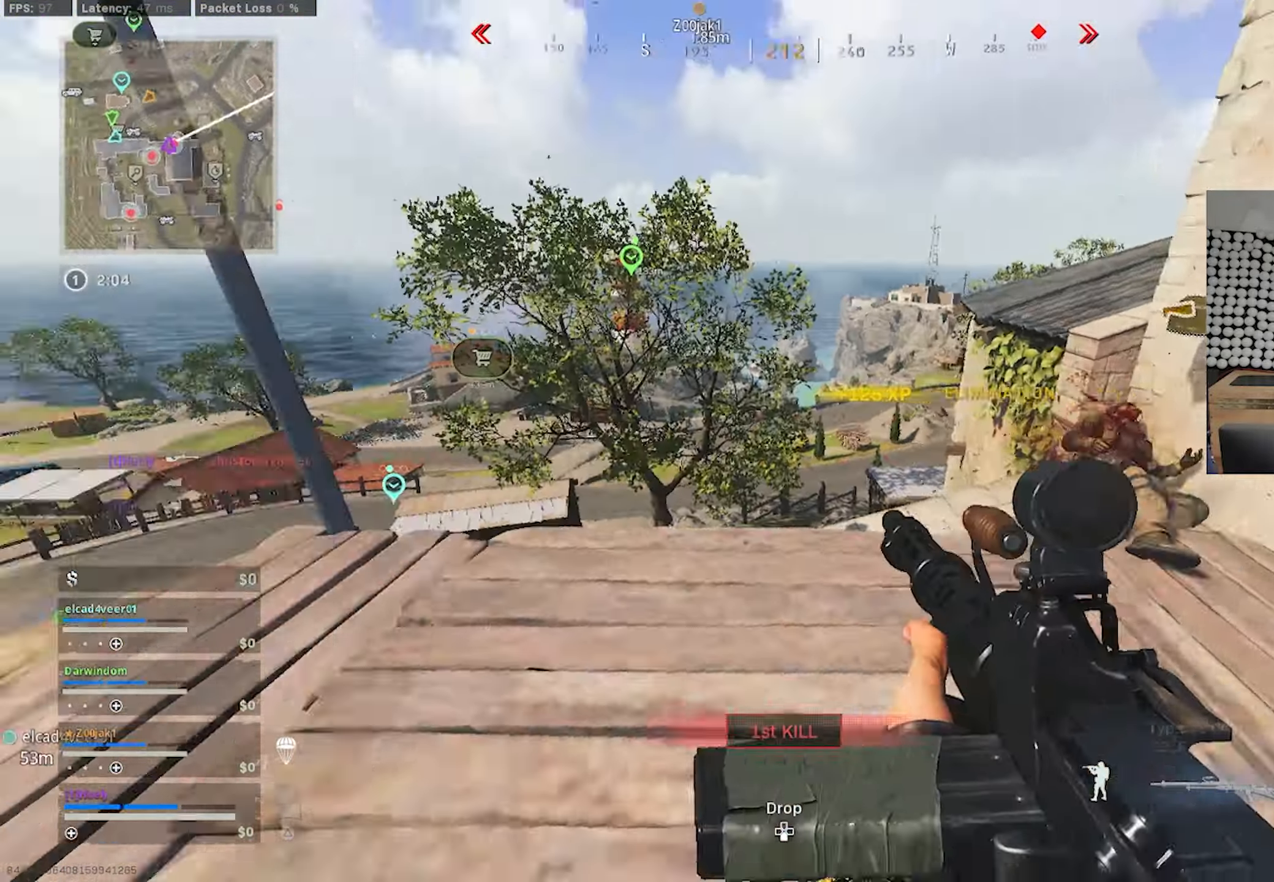
{"buttons": [], "left_stick": "left", "right_stick": "center", "events": [[17, "TRIANGLE", "down"], [67, "left_stick", "up-left"], [83, "TRIANGLE", "up"], [133, "right_stick", "down-left"], [250, "left_stick", "right"], [283, "right_stick", "center"], [500, "left_stick", "left"]]}
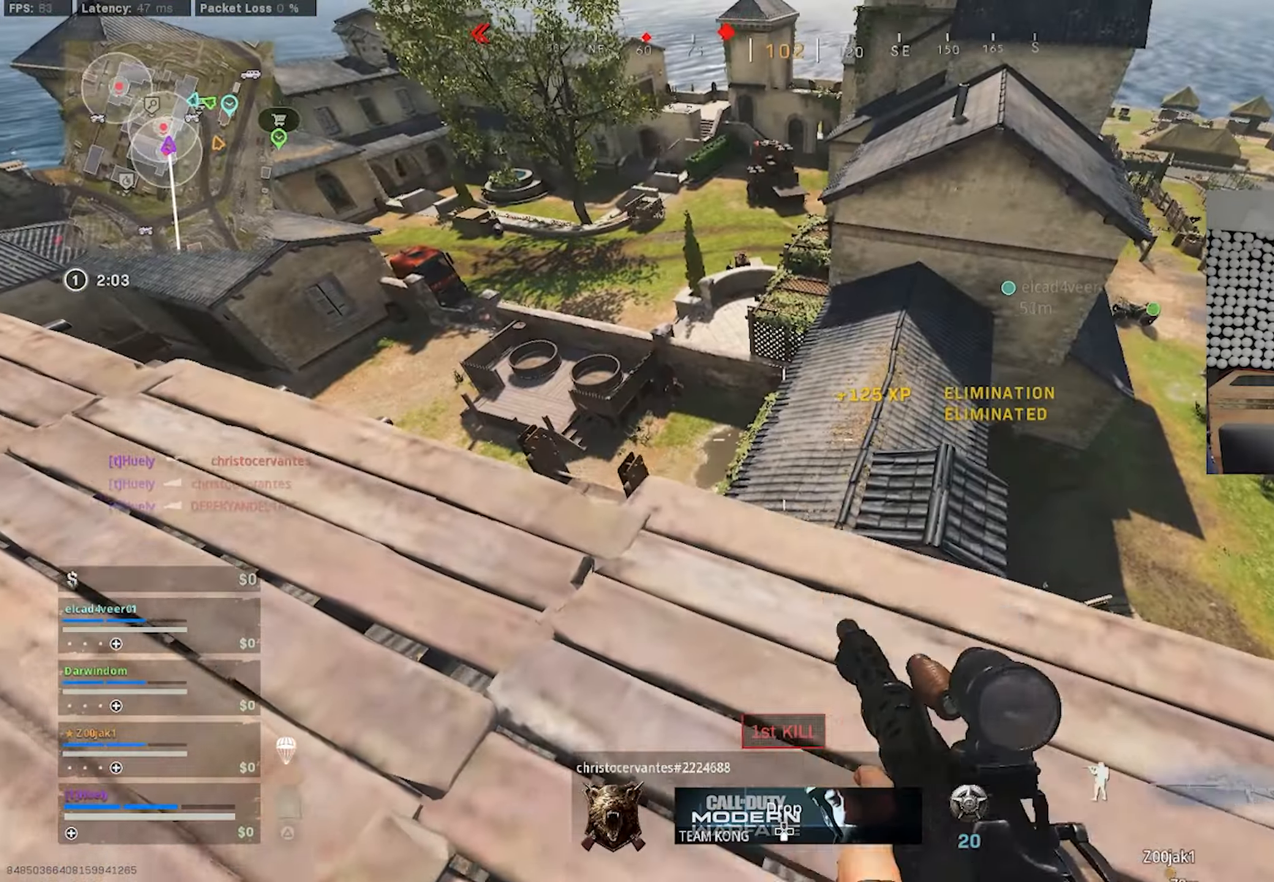
{"buttons": ["L1"], "left_stick": "up-left", "right_stick": "up-left", "events": [[233, "right_stick", "up-left"], [267, "L1", "down"], [300, "left_stick", "up-left"]]}
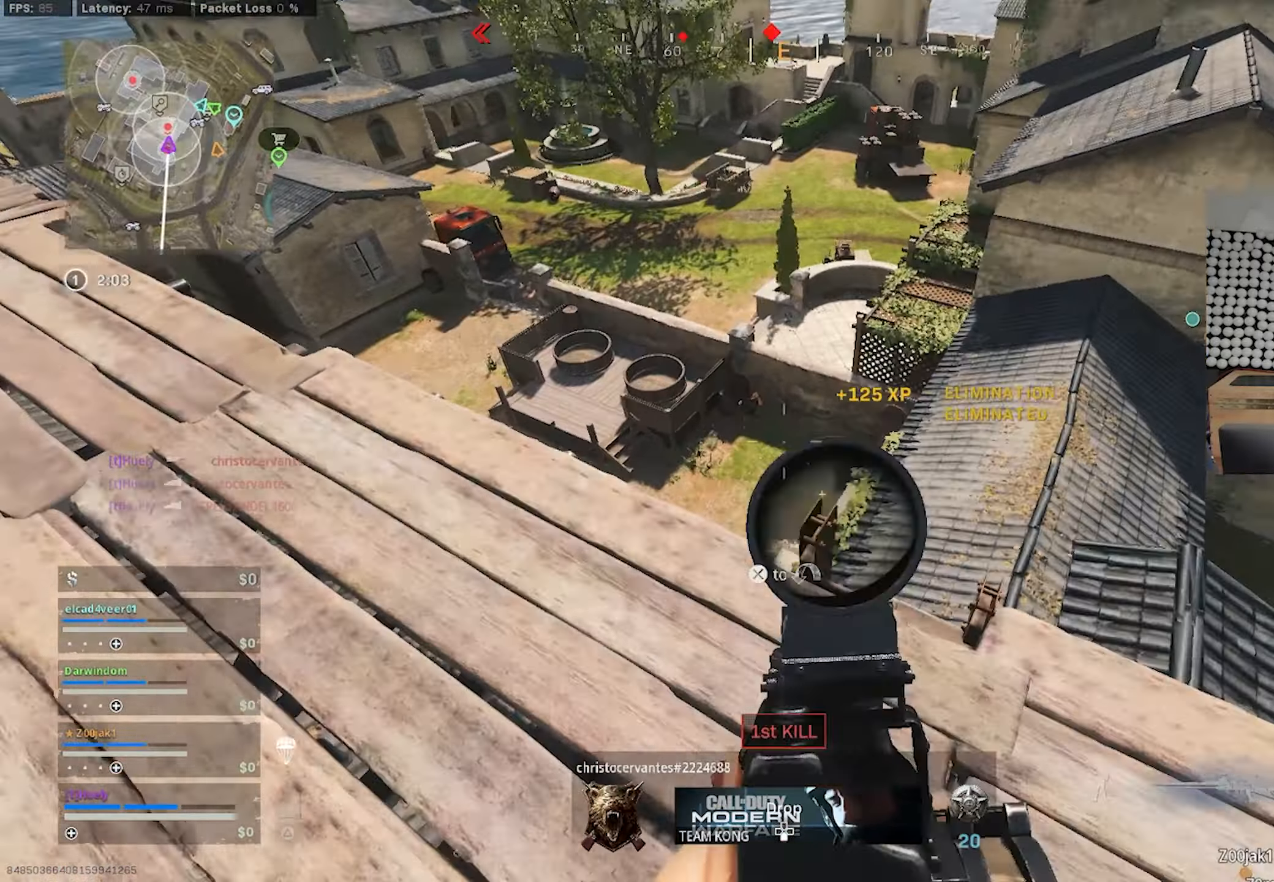
{"buttons": ["L1", "R1"], "left_stick": "up-left", "right_stick": "center", "events": [[117, "R1", "down"], [150, "right_stick", "center"], [200, "left_stick", "right"], [383, "left_stick", "up-left"]]}
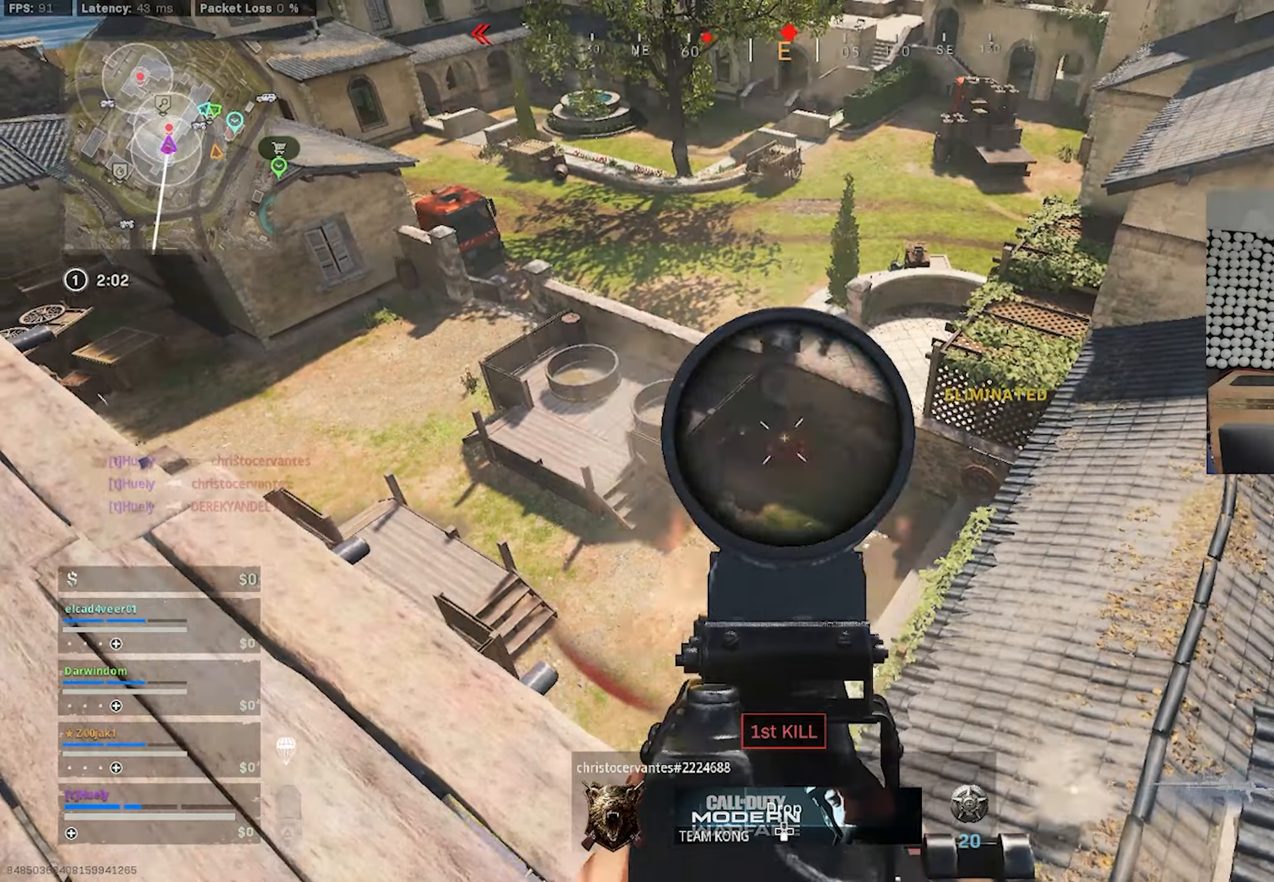
{"buttons": [], "left_stick": "up", "right_stick": "up-left", "events": [[17, "right_stick", "down"], [50, "left_stick", "left"], [100, "L1", "up"], [117, "right_stick", "left"], [150, "R1", "up"], [250, "L3", "down"], [317, "left_stick", "up"], [350, "L3", "up"], [500, "right_stick", "up-left"]]}
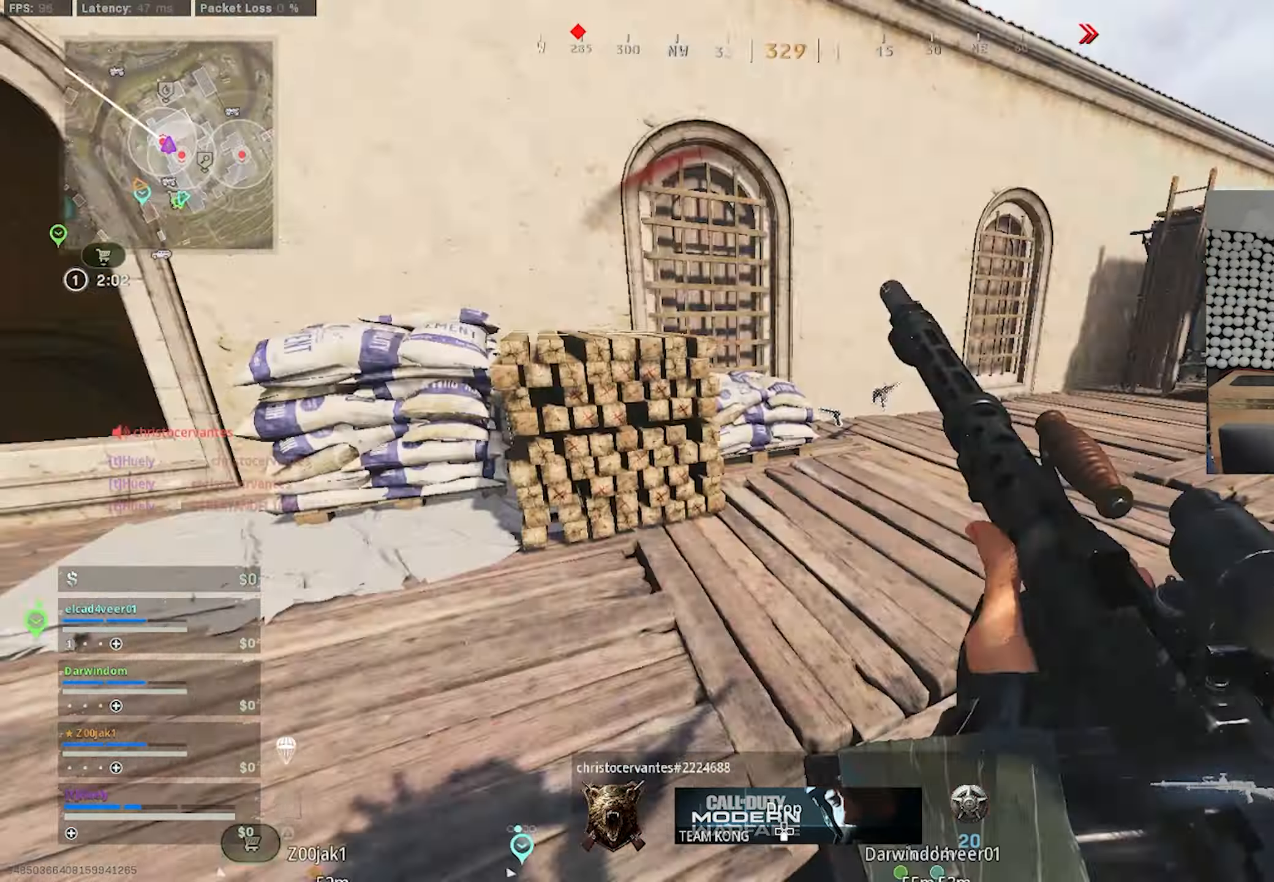
{"buttons": ["L1", "R1"], "left_stick": "down-left", "right_stick": "down-right", "events": [[84, "CIRCLE", "down"], [167, "CIRCLE", "up"], [200, "left_stick", "right"], [250, "CIRCLE", "down"], [284, "left_stick", "down"], [300, "CIRCLE", "up"], [334, "left_stick", "down-left"], [384, "CROSS", "down"], [400, "right_stick", "down-left"], [450, "CROSS", "up"], [467, "R1", "down"], [500, "L1", "down"], [500, "right_stick", "down-right"]]}
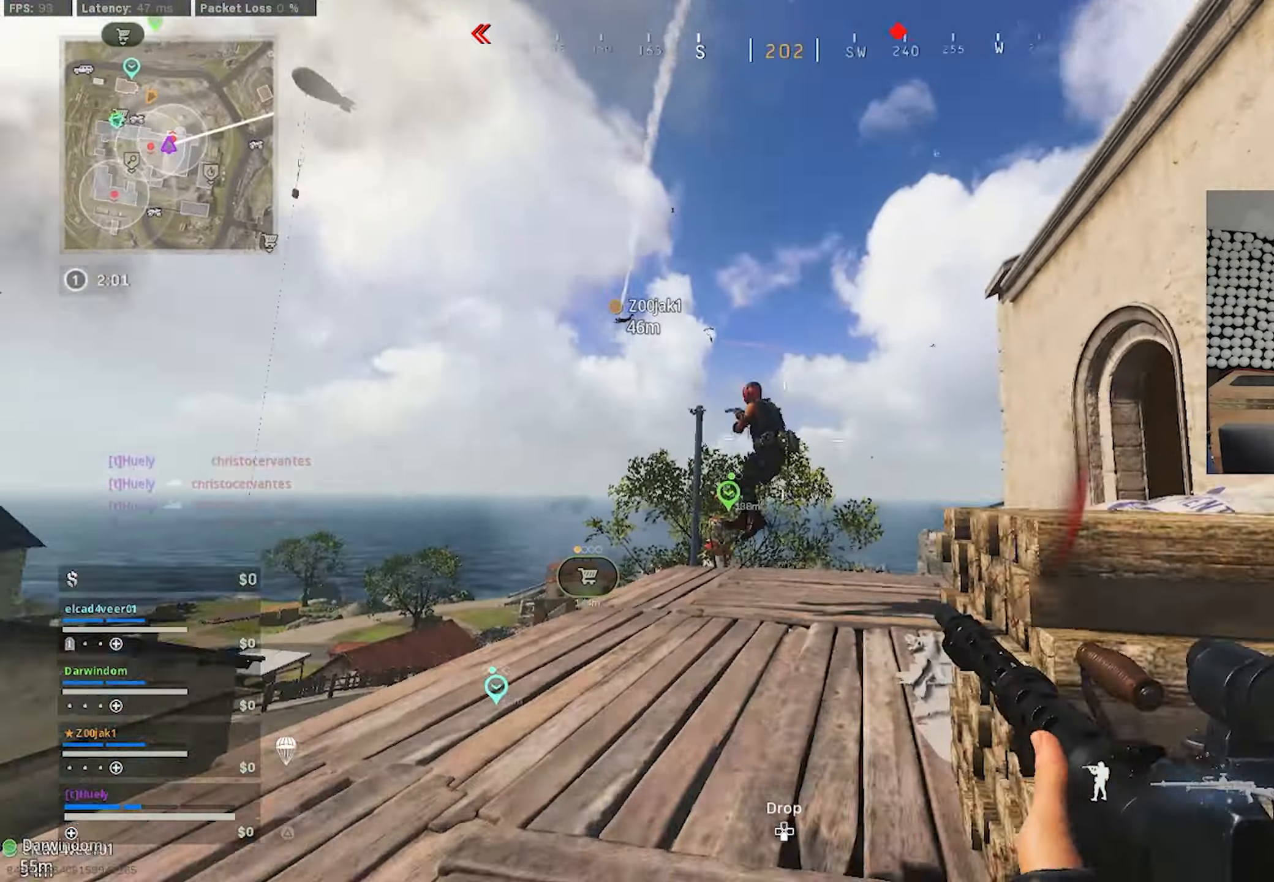
{"buttons": ["L1", "R1"], "left_stick": "down-left", "right_stick": "up", "events": [[67, "right_stick", "down-left"], [117, "CIRCLE", "down"], [117, "right_stick", "left"], [267, "right_stick", "up"], [450, "CIRCLE", "up"]]}
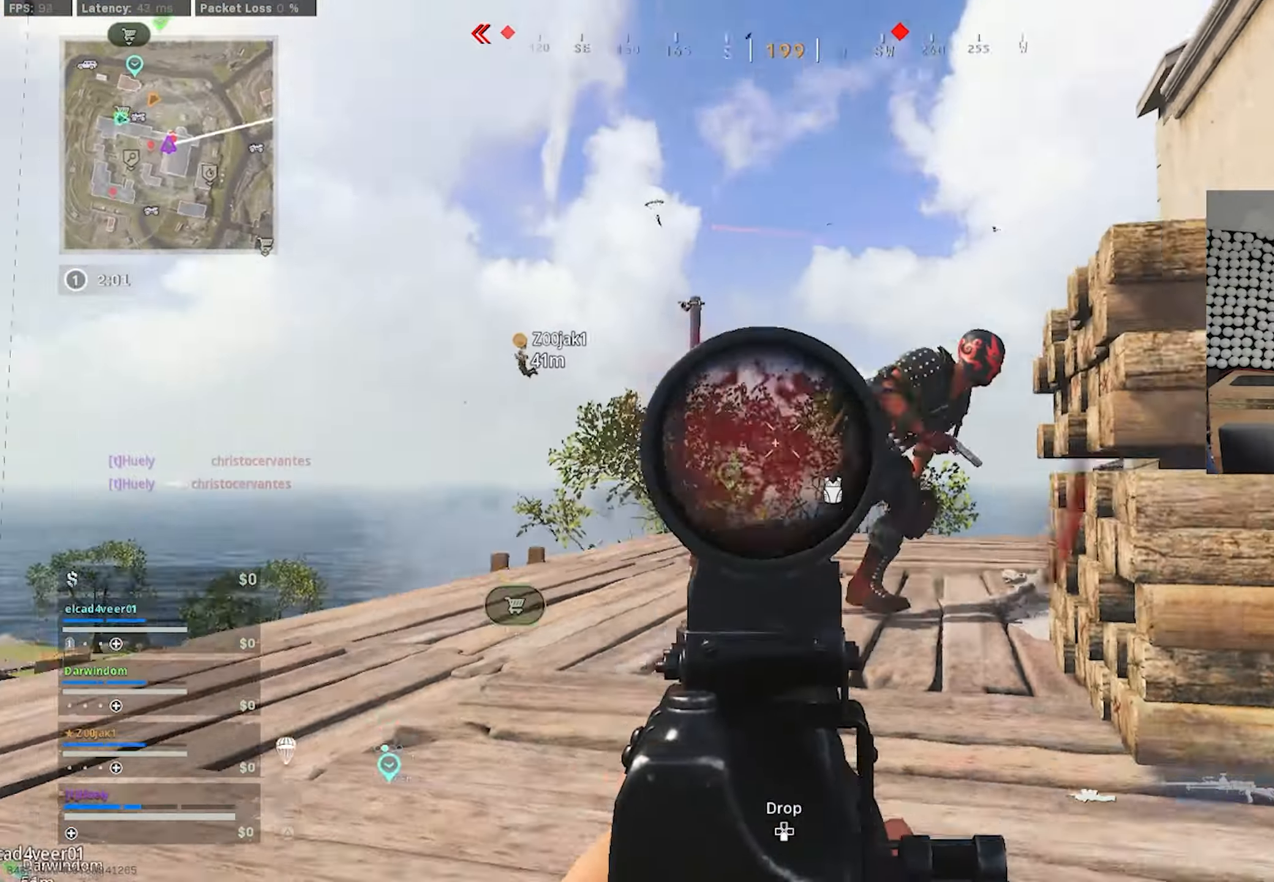
{"buttons": [], "left_stick": "left", "right_stick": "right", "events": [[67, "CROSS", "down"], [150, "right_stick", "right"], [167, "CROSS", "up"], [167, "L1", "up"], [167, "left_stick", "left"], [217, "R1", "up"], [234, "right_stick", "down-left"], [267, "left_stick", "up-left"], [384, "right_stick", "right"], [484, "left_stick", "left"]]}
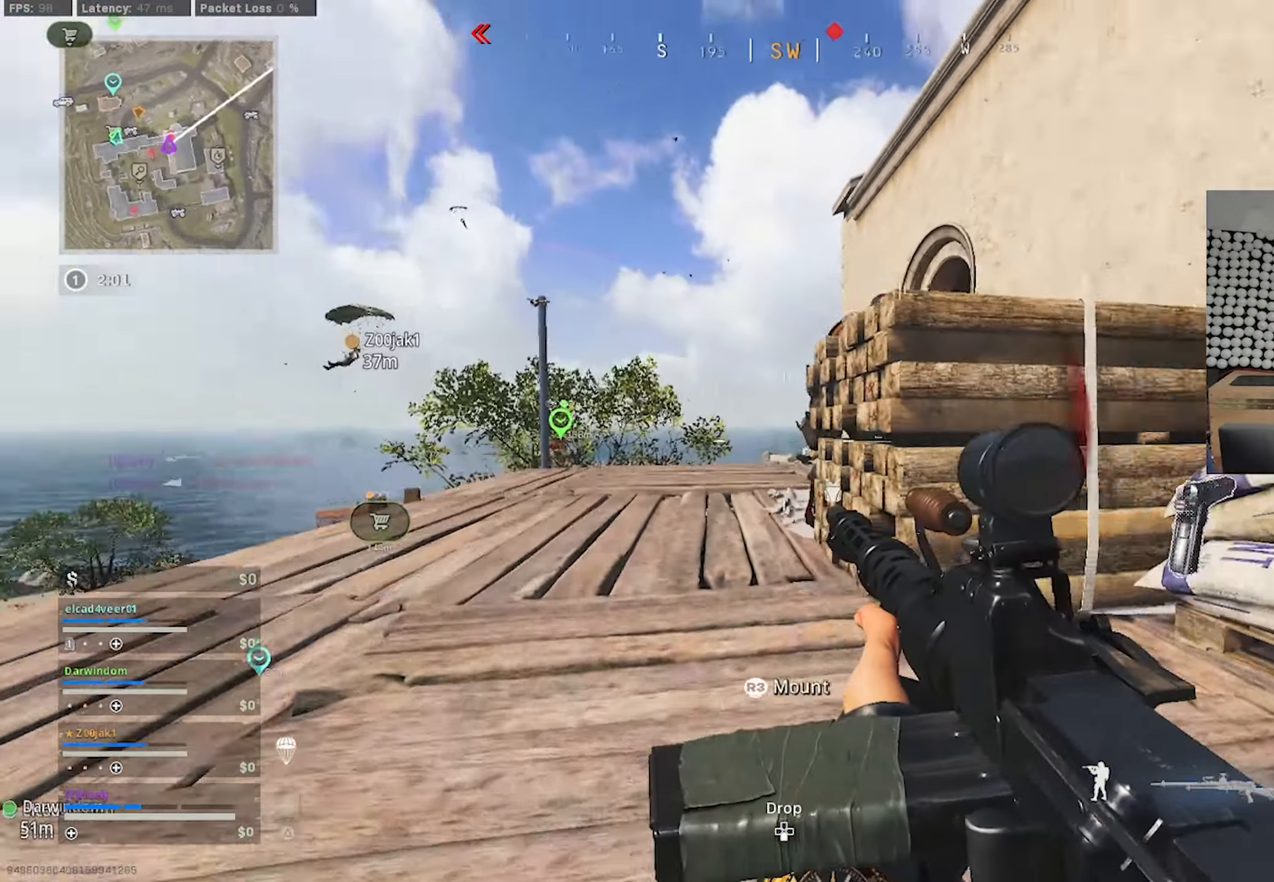
{"buttons": ["L1", "R1"], "left_stick": "up-left", "right_stick": "down", "events": [[300, "right_stick", "center"], [317, "L1", "down"], [367, "right_stick", "right"], [384, "R1", "down"], [417, "left_stick", "up-left"], [450, "right_stick", "down"]]}
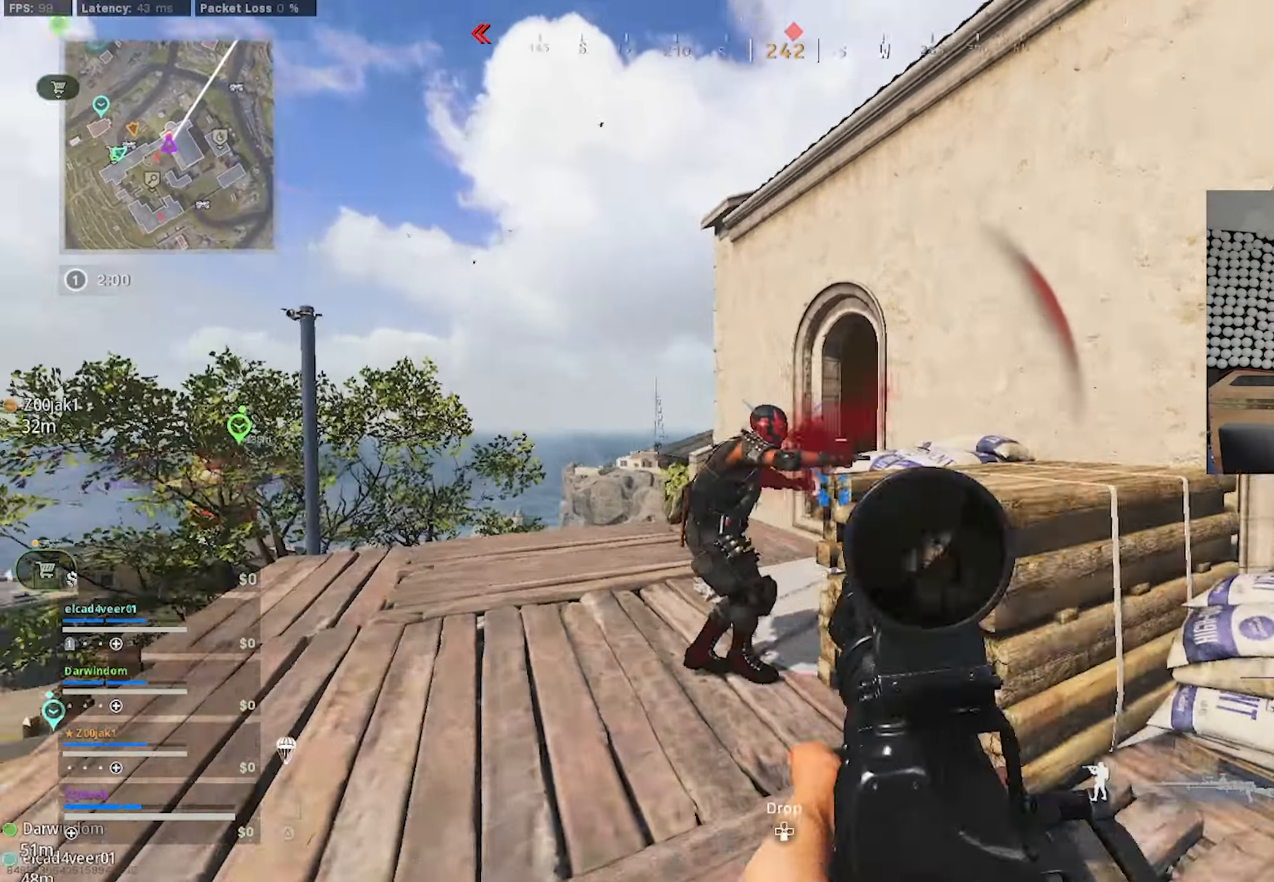
{"buttons": ["L1", "R1"], "left_stick": "down-right", "right_stick": "down-left", "events": [[100, "right_stick", "down-left"], [150, "left_stick", "down-right"]]}
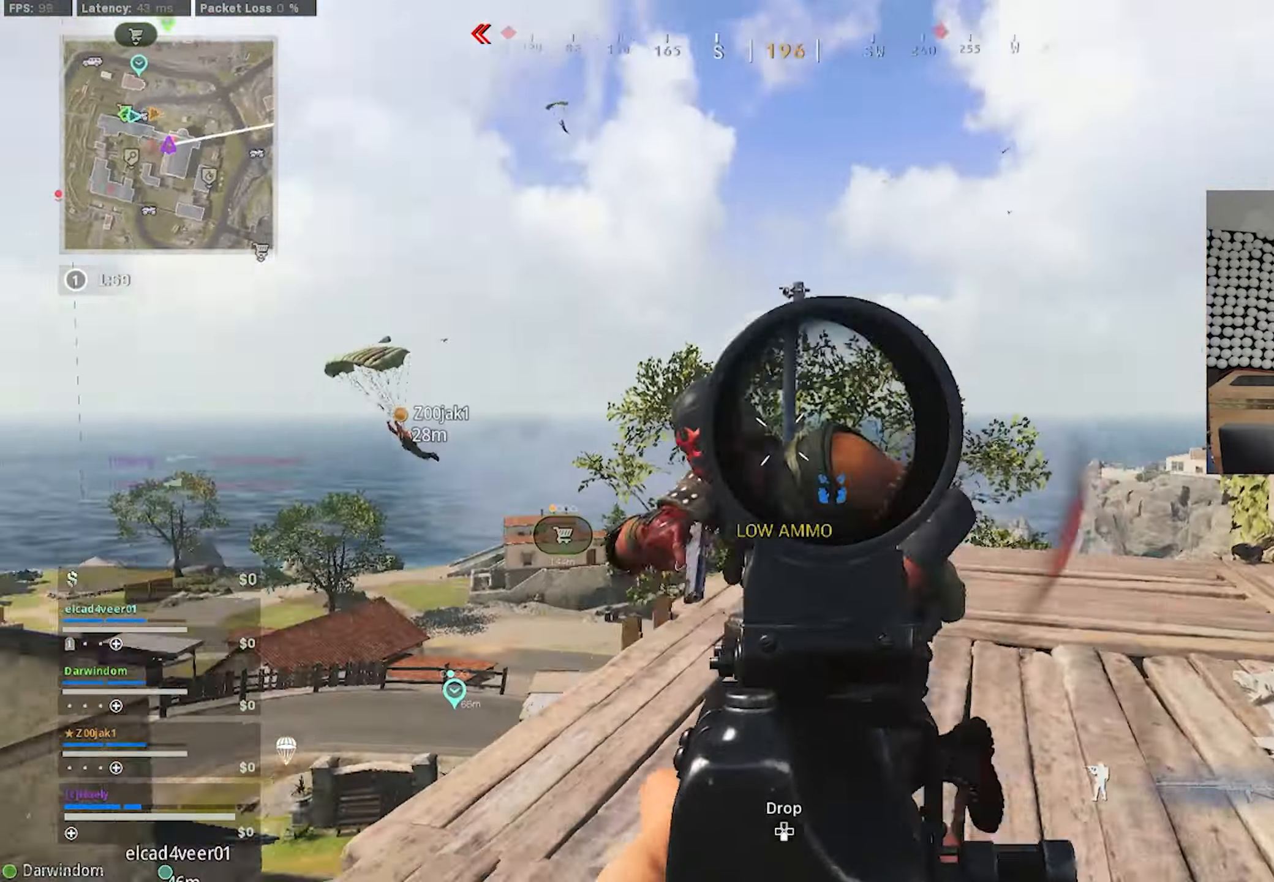
{"buttons": [], "left_stick": "right", "right_stick": "center", "events": [[50, "L1", "up"], [67, "left_stick", "down-left"], [100, "R1", "up"], [300, "left_stick", "up"], [484, "left_stick", "right"], [484, "right_stick", "center"]]}
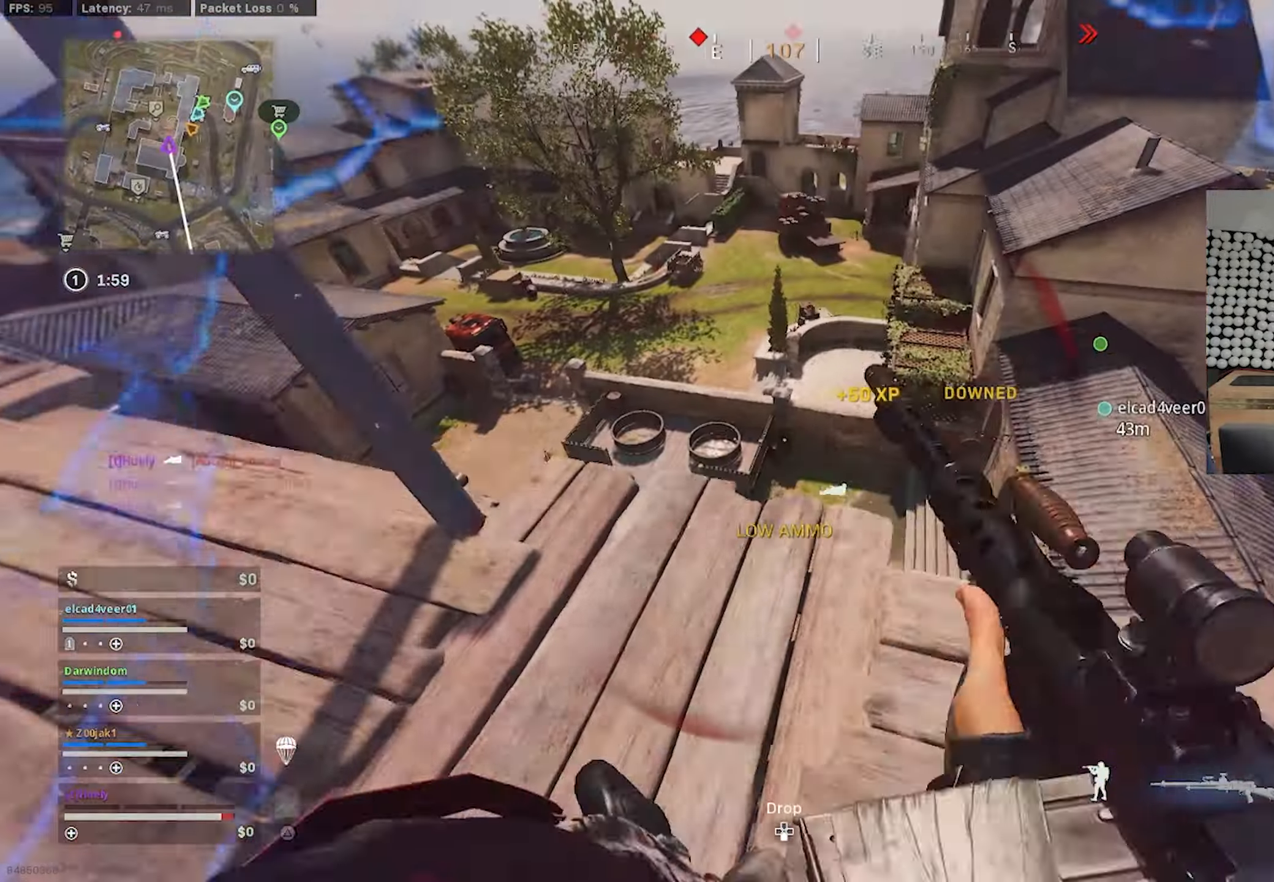
{"buttons": [], "left_stick": "up-right", "right_stick": "up-right", "events": [[134, "left_stick", "down-right"], [134, "right_stick", "right"], [384, "left_stick", "up-right"], [500, "right_stick", "up-right"]]}
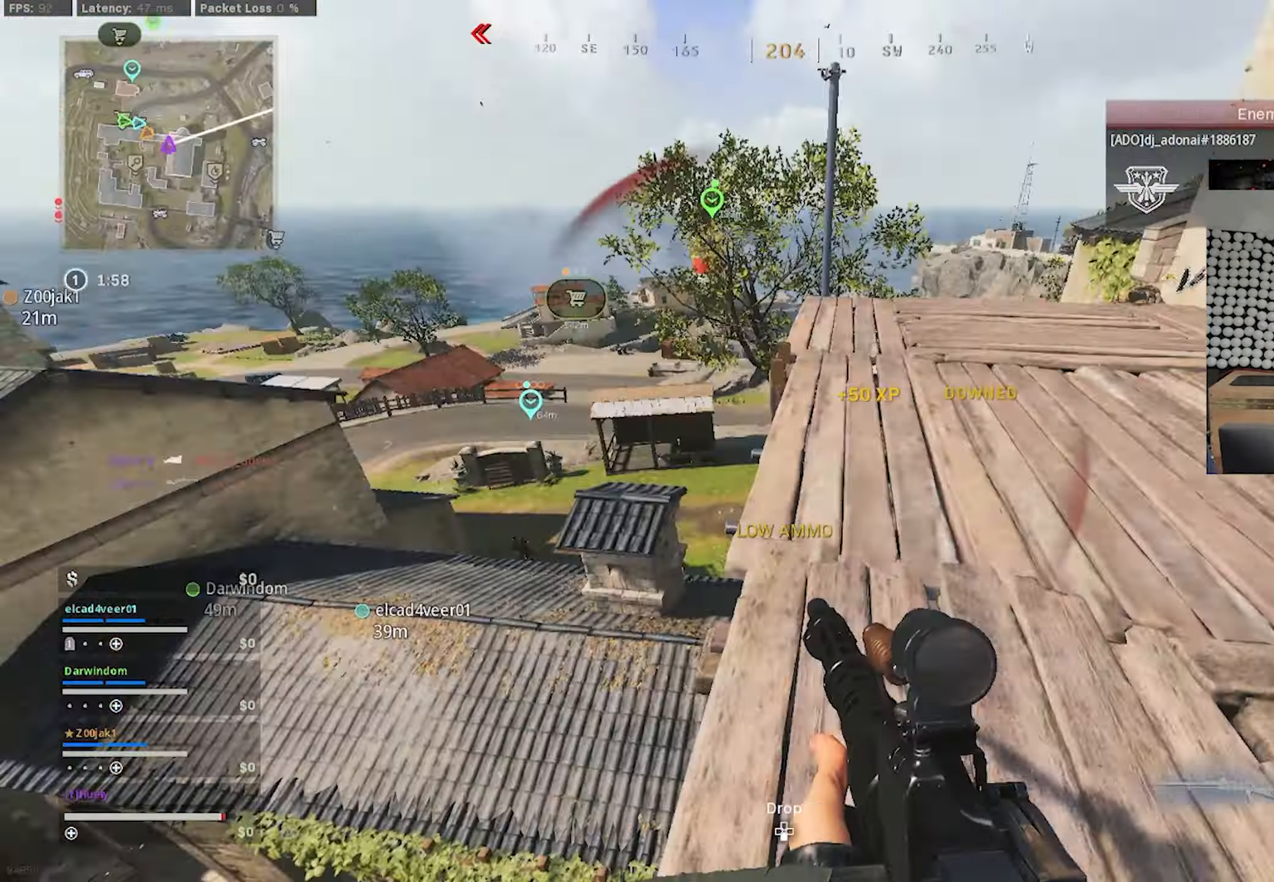
{"buttons": ["L1"], "left_stick": "left", "right_stick": "right", "events": [[17, "left_stick", "up"], [117, "right_stick", "right"], [200, "CIRCLE", "down"], [267, "CIRCLE", "up"], [384, "CIRCLE", "down"], [384, "left_stick", "left"], [434, "CIRCLE", "up"], [500, "L1", "down"]]}
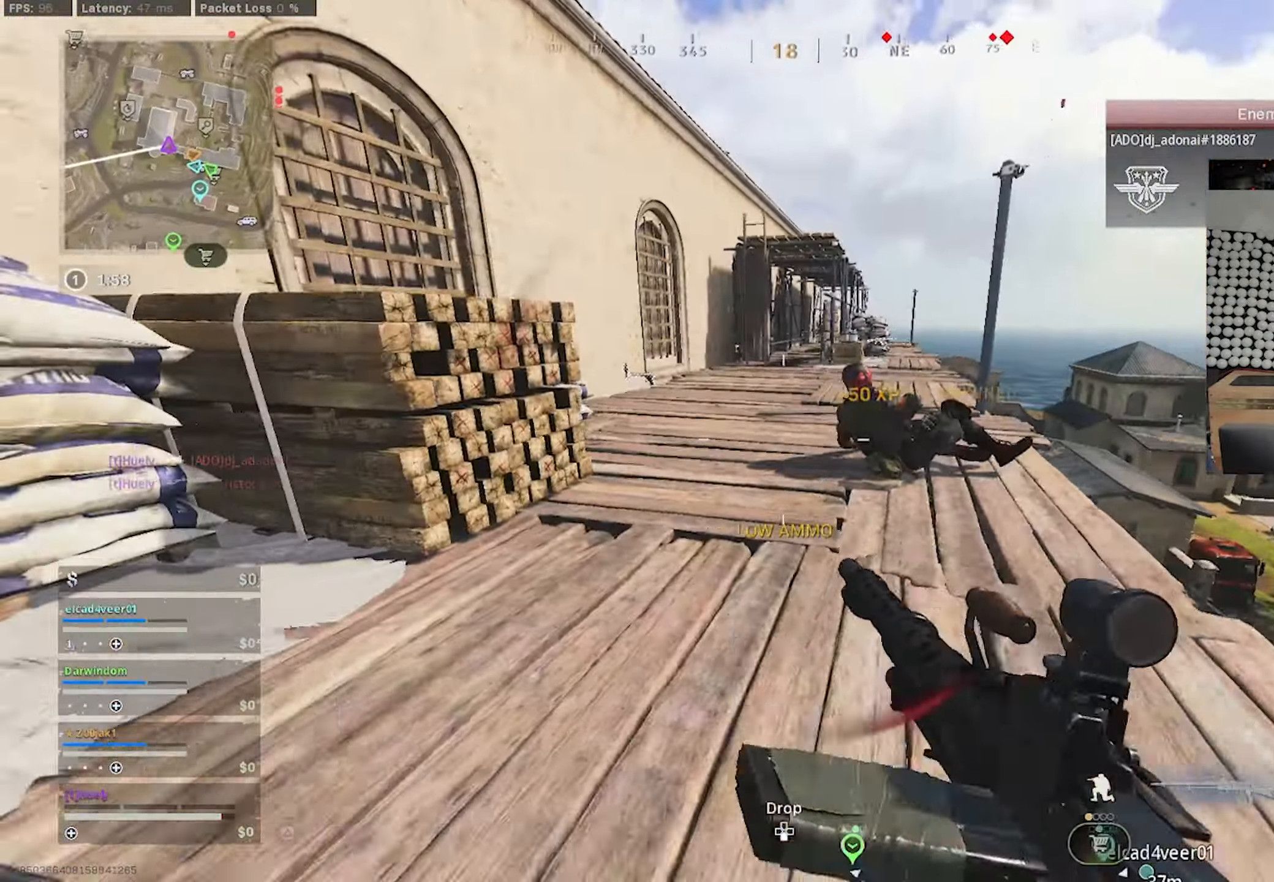
{"buttons": ["L1", "R1"], "left_stick": "up", "right_stick": "down-right", "events": [[17, "CROSS", "down"], [84, "CROSS", "up"], [117, "left_stick", "up"], [250, "R1", "down"], [317, "right_stick", "center"], [400, "right_stick", "down-right"]]}
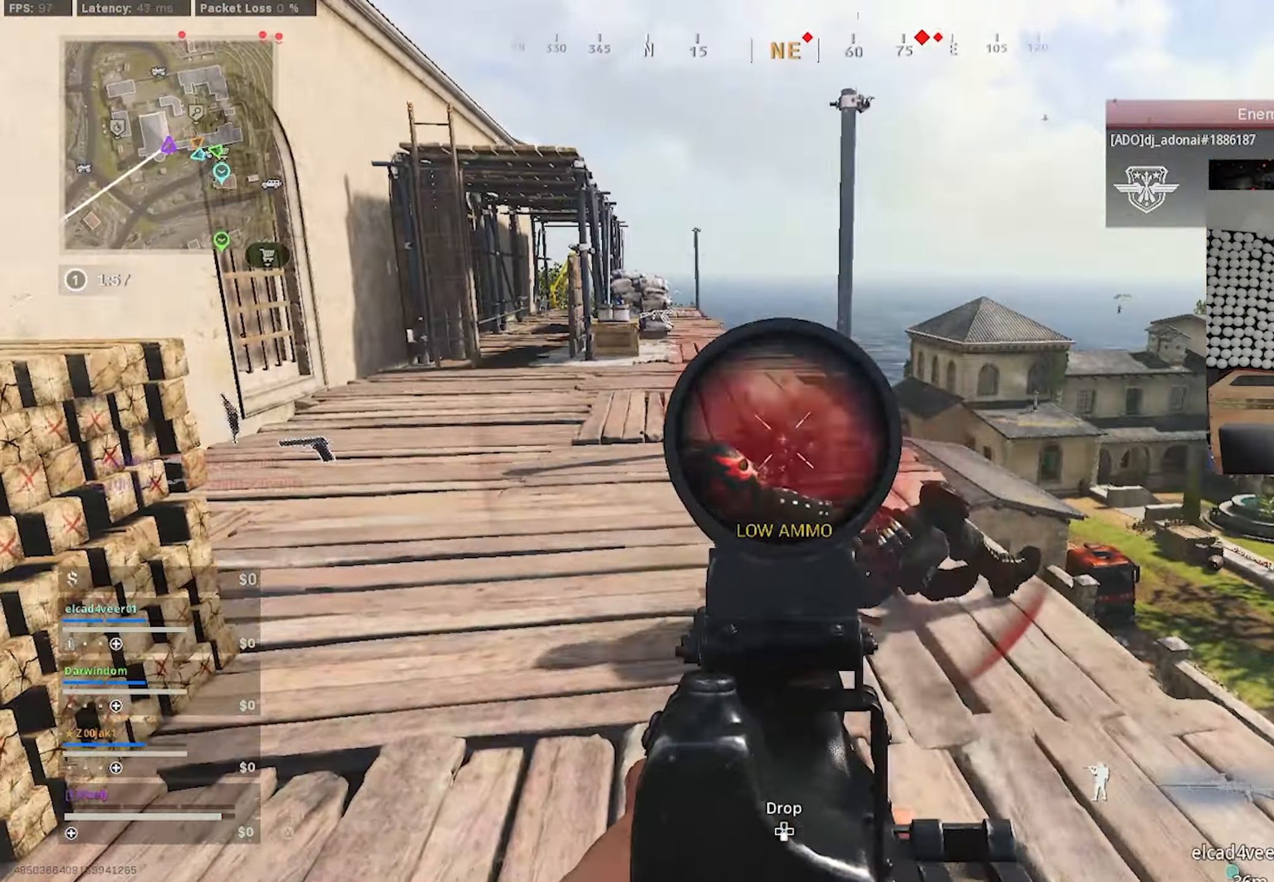
{"buttons": ["R3"], "left_stick": "up-left", "right_stick": "down", "events": [[133, "left_stick", "up-left"], [133, "right_stick", "down"], [400, "L1", "up"], [450, "R1", "up"], [483, "R3", "down"]]}
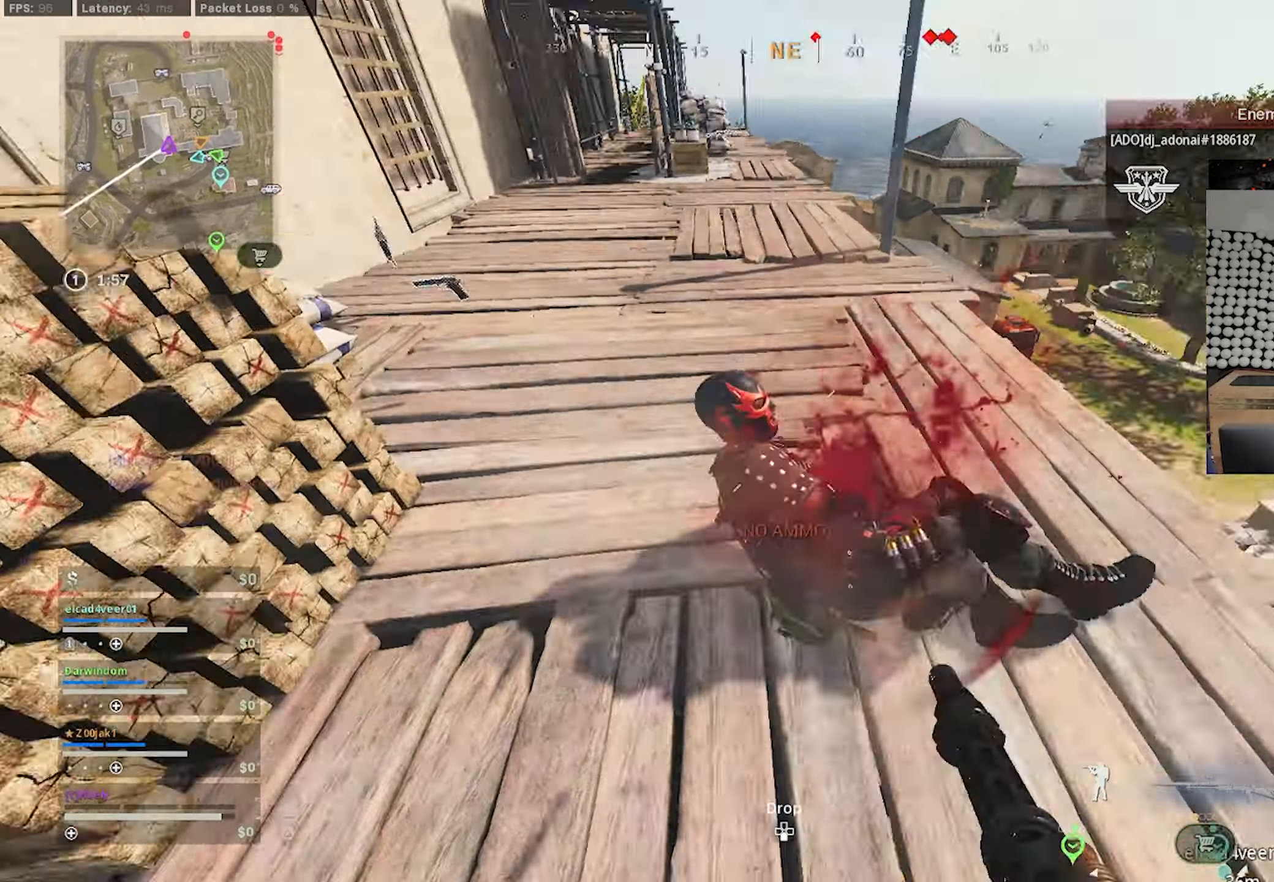
{"buttons": [], "left_stick": "up", "right_stick": "up-left", "events": [[66, "R3", "up"], [200, "left_stick", "up"], [216, "right_stick", "center"], [266, "right_stick", "up-left"]]}